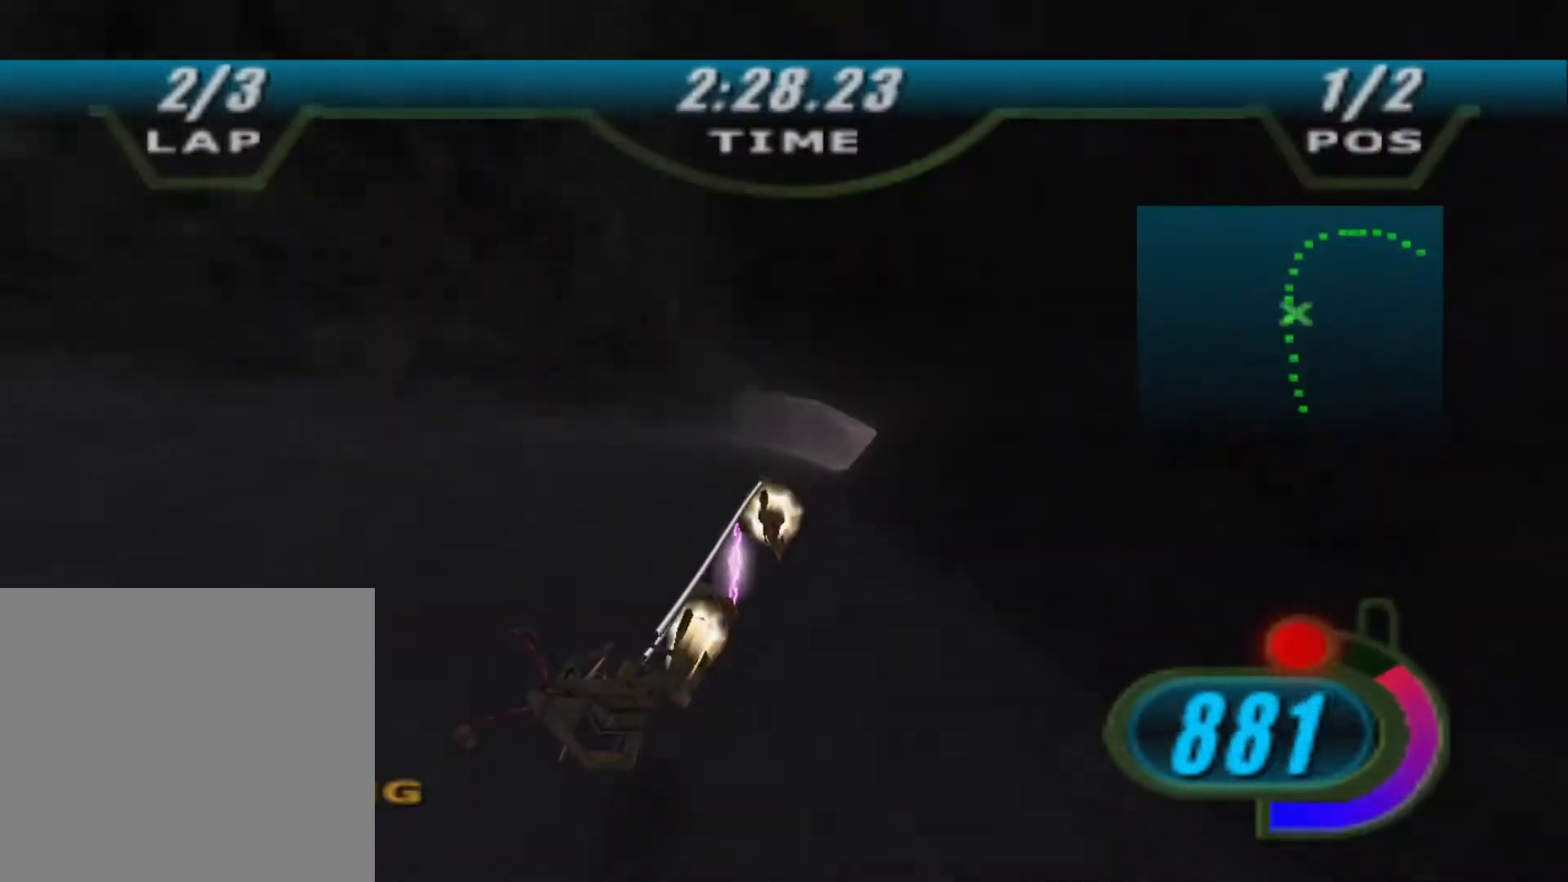
Gameplay with a controller (Xbox layout); each line is a JSON object with the inputs held at the frame after it. "events" lists button and stick changes between this image and that frame as [ms after this image, input, new state], when the widget could be followed in between.
{"buttons": ["L2", "R2"], "left_stick": "up-right", "right_stick": "down-left", "events": [[267, "left_stick", "up-right"]]}
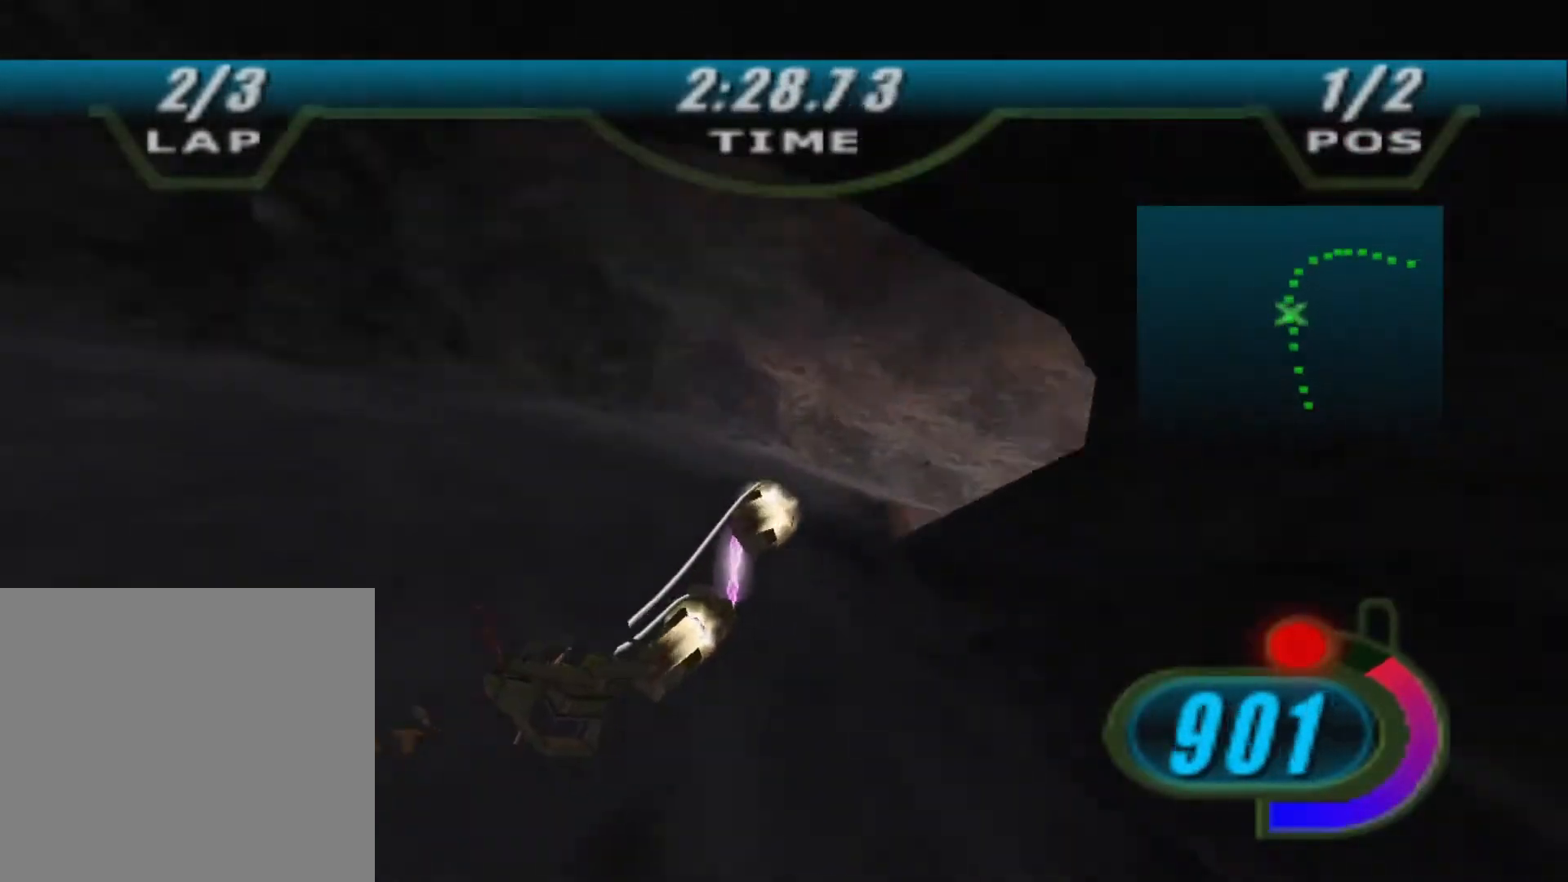
{"buttons": ["R2"], "left_stick": "up-right", "right_stick": "down-left", "events": [[100, "L2", "up"]]}
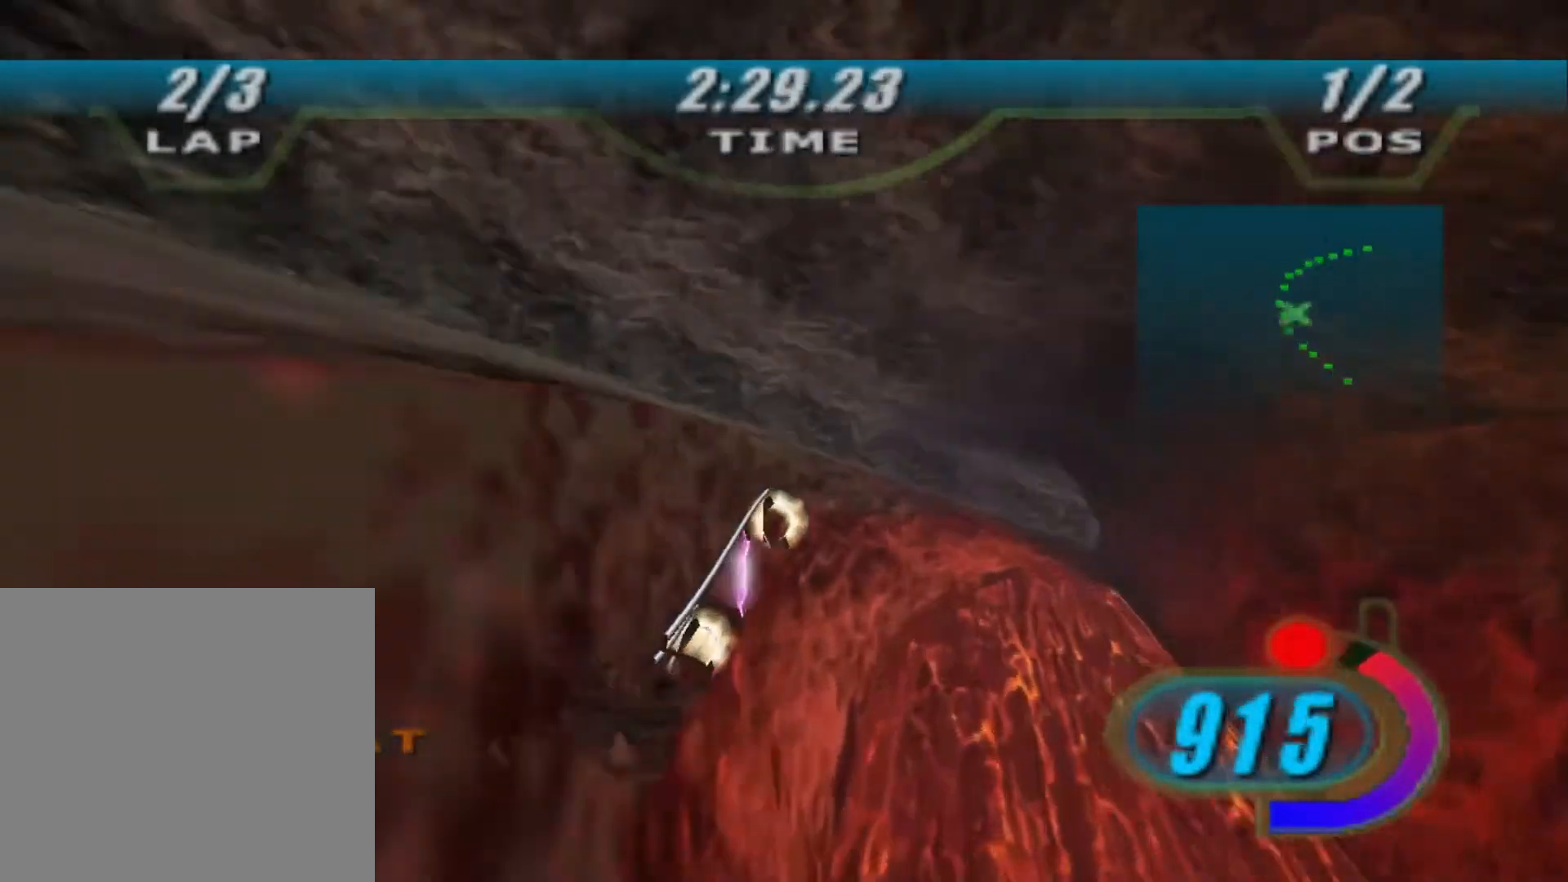
{"buttons": ["X", "R2"], "left_stick": "up", "right_stick": "down-left", "events": [[367, "R2", "up"], [400, "left_stick", "up"], [467, "R2", "down"], [467, "X", "down"]]}
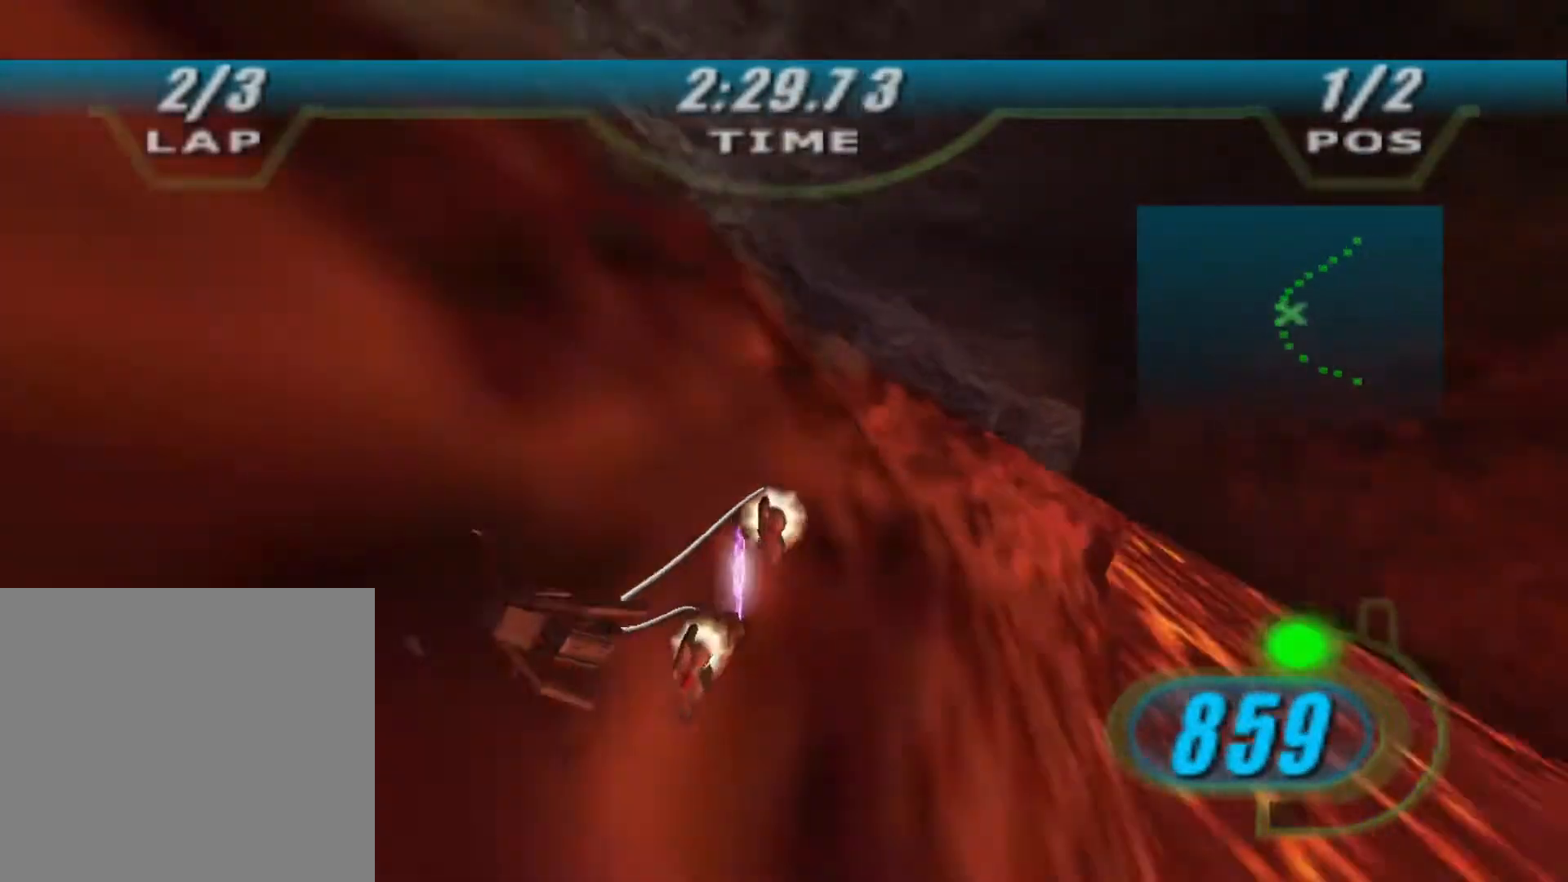
{"buttons": ["X", "R2"], "left_stick": "up-right", "right_stick": "center", "events": [[300, "left_stick", "up-right"], [500, "right_stick", "center"]]}
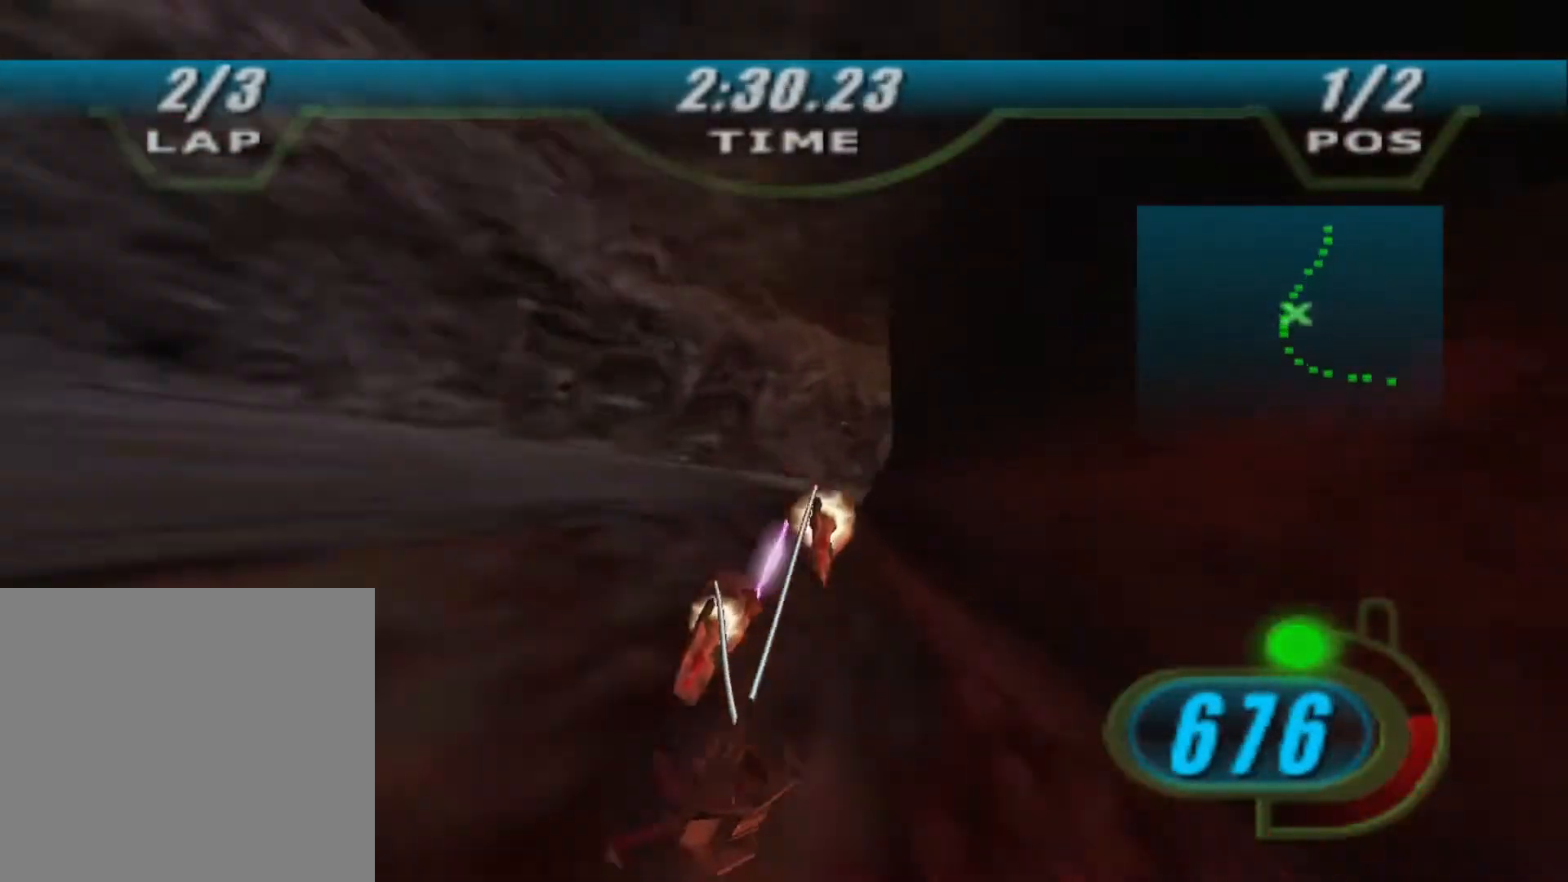
{"buttons": ["X", "R2"], "left_stick": "up-right", "right_stick": "center", "events": [[133, "left_stick", "up"], [267, "left_stick", "up-right"]]}
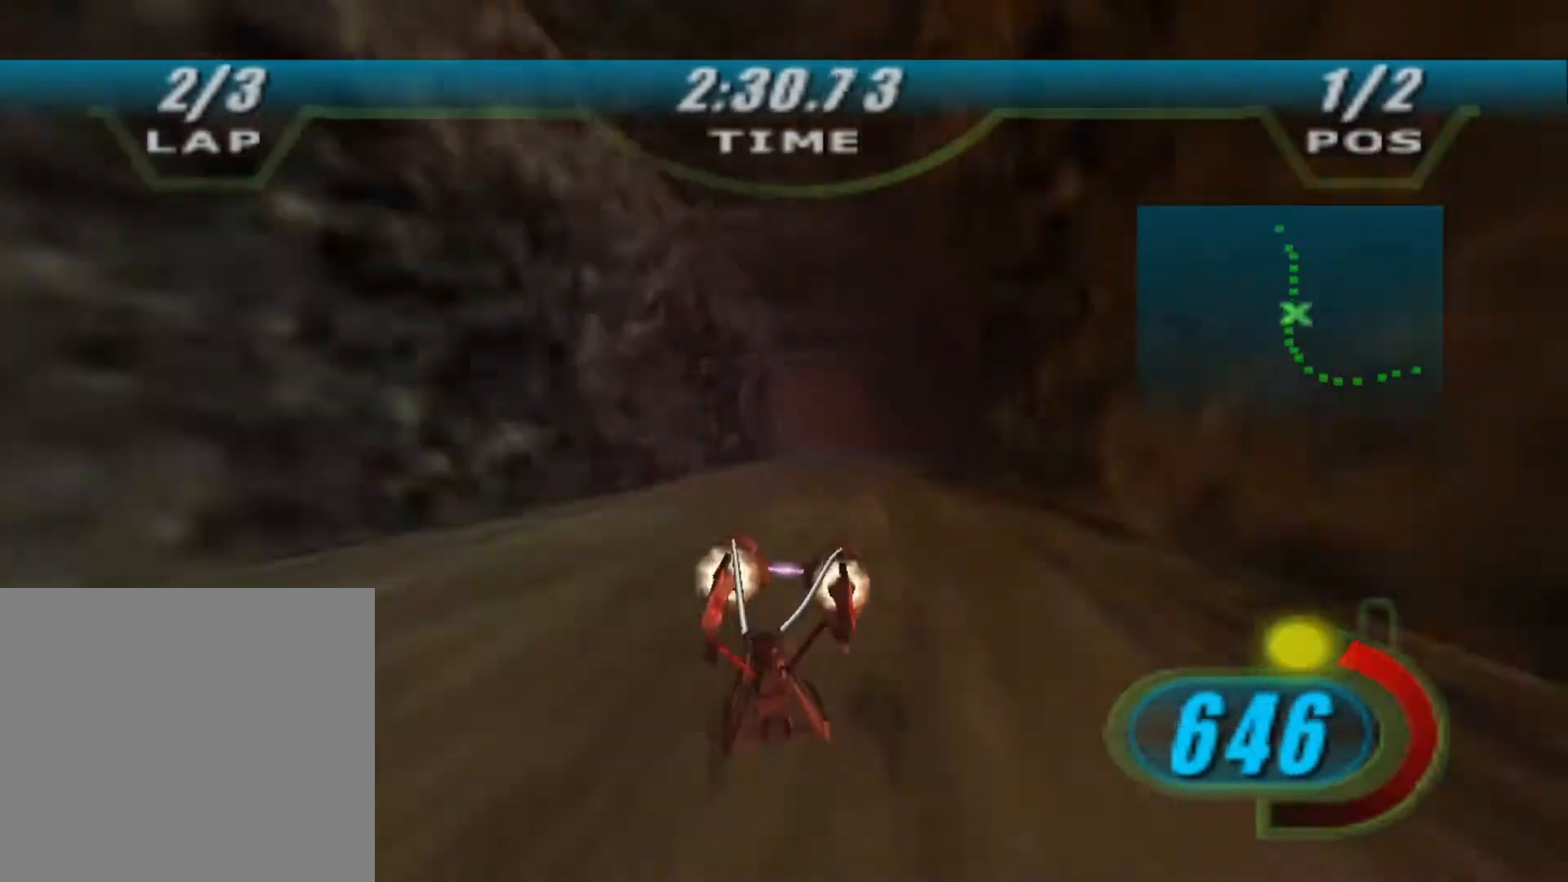
{"buttons": ["X", "R2"], "left_stick": "up", "right_stick": "down-left", "events": [[33, "left_stick", "up"], [400, "right_stick", "down-left"]]}
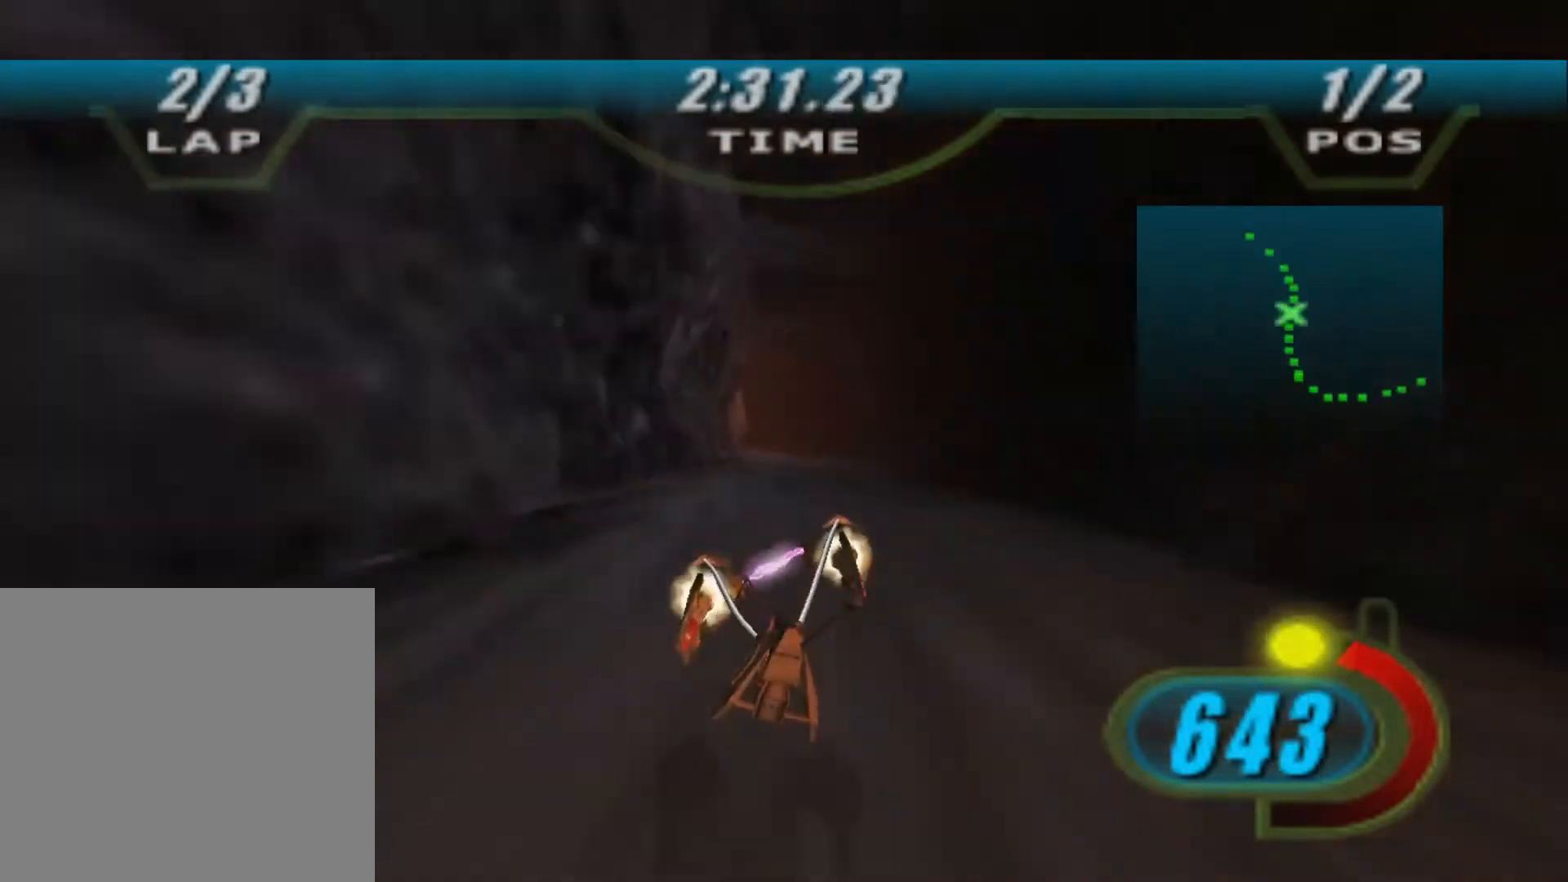
{"buttons": ["X", "L2", "R2"], "left_stick": "up-left", "right_stick": "down-left", "events": [[100, "L2", "down"], [333, "left_stick", "up-left"]]}
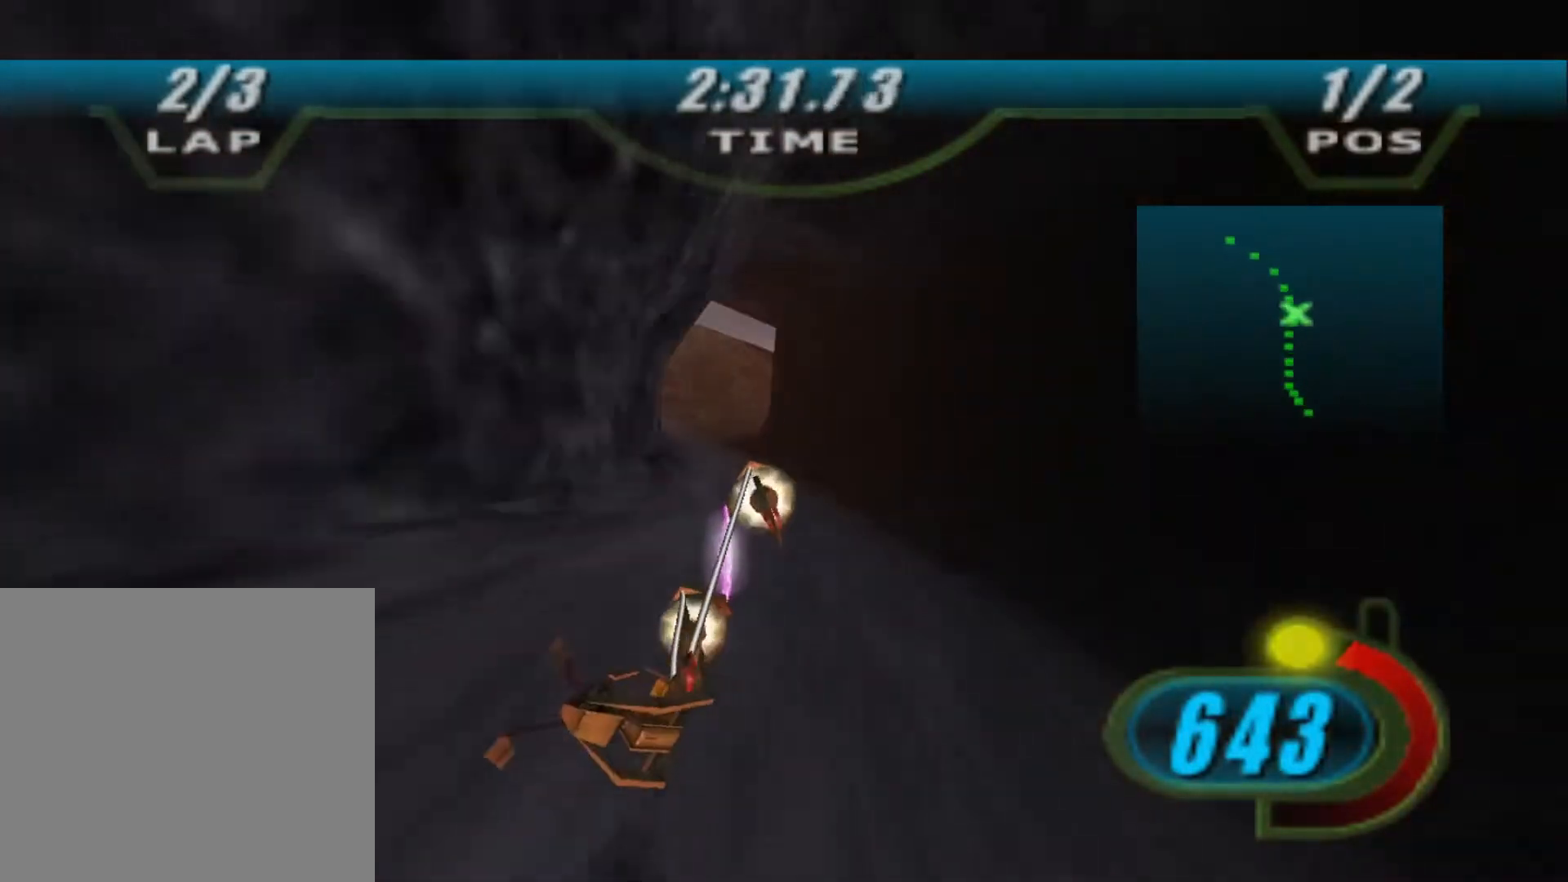
{"buttons": ["R2"], "left_stick": "up-left", "right_stick": "down-left", "events": [[233, "R1", "down"], [300, "L2", "up"], [367, "R1", "up"], [367, "X", "up"]]}
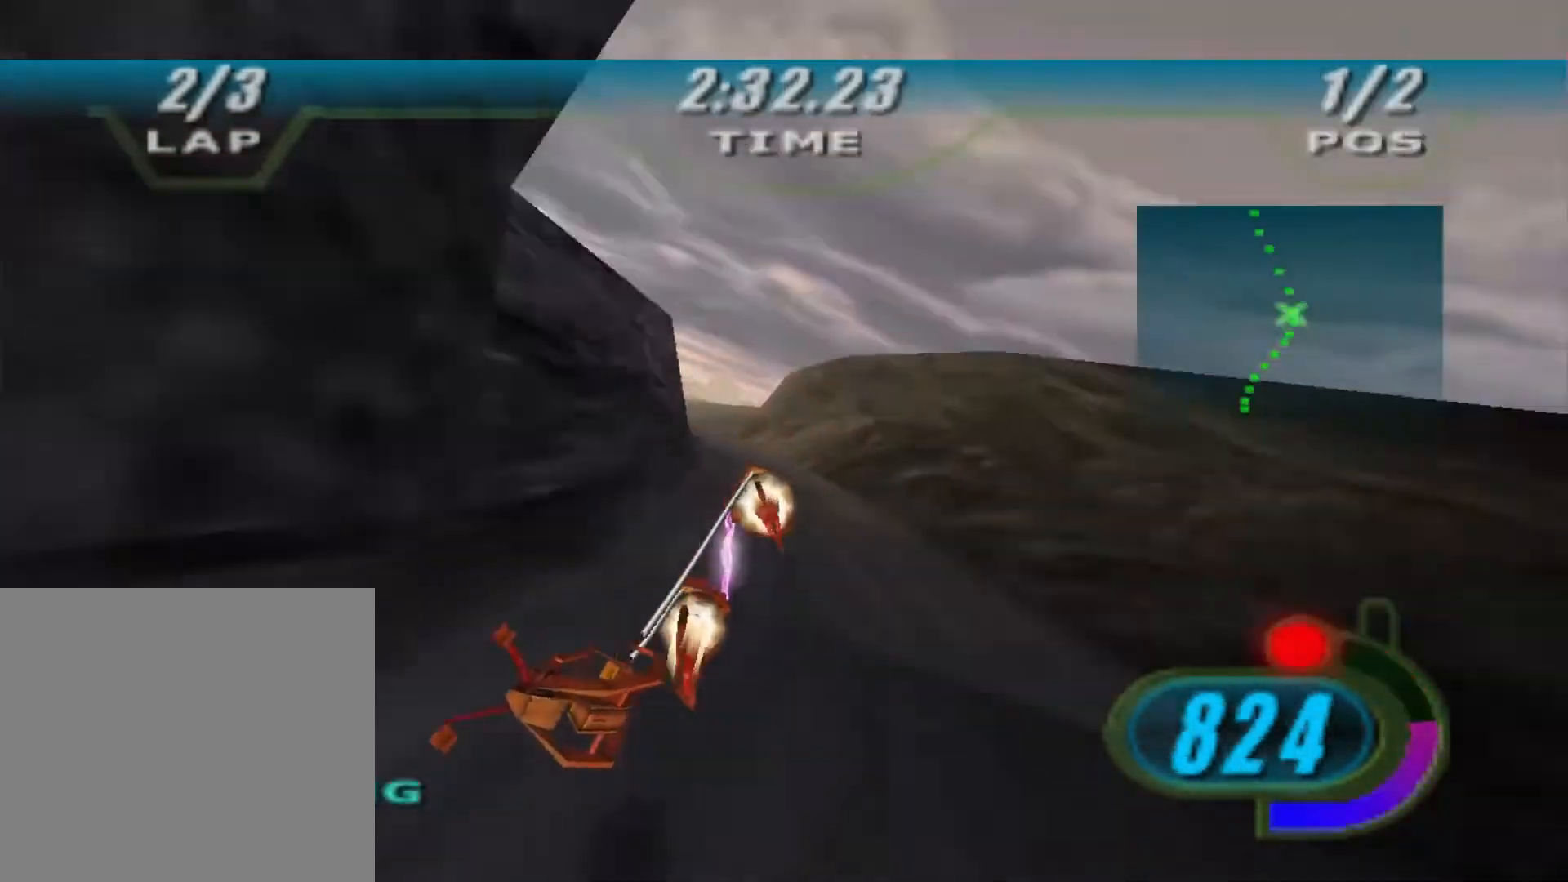
{"buttons": ["R2"], "left_stick": "center", "right_stick": "down-left", "events": [[200, "left_stick", "up"], [333, "left_stick", "center"]]}
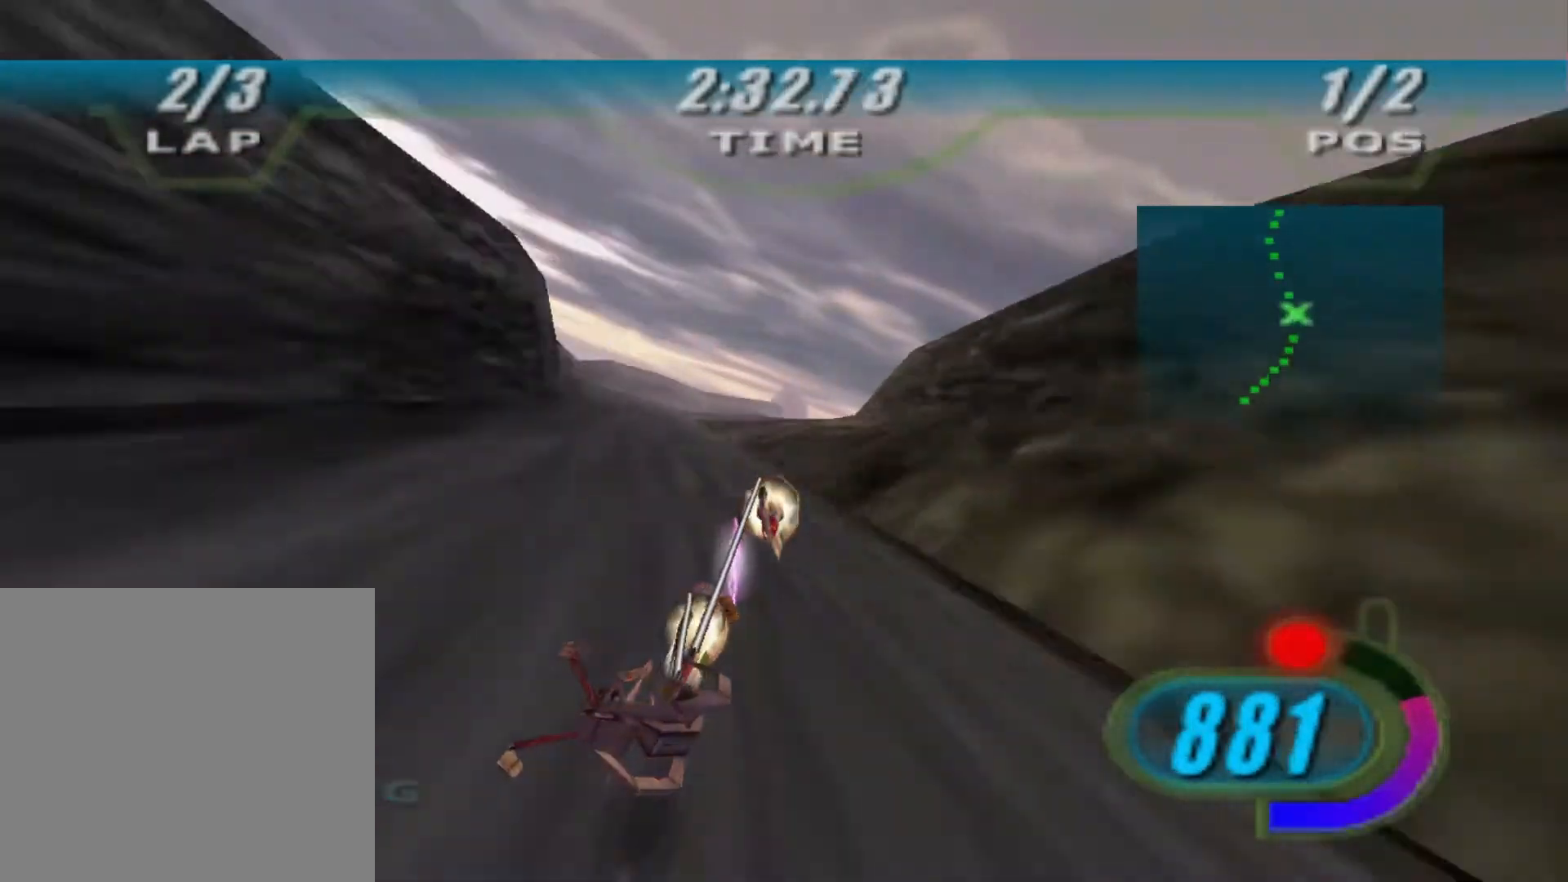
{"buttons": ["R2"], "left_stick": "up", "right_stick": "center", "events": [[33, "left_stick", "up-right"], [467, "right_stick", "center"], [500, "left_stick", "up"]]}
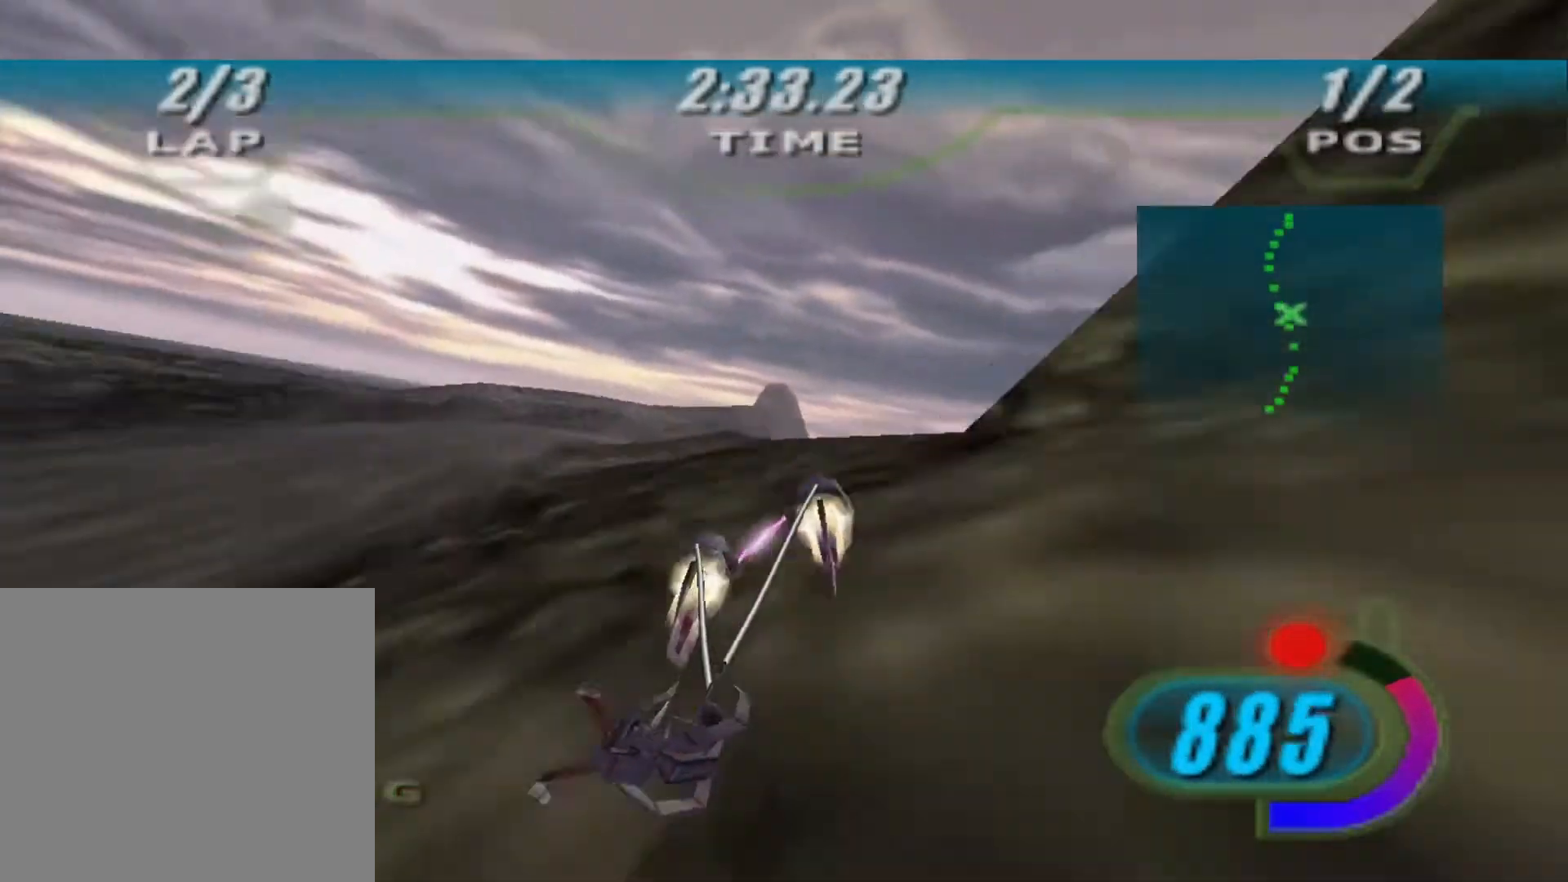
{"buttons": ["R2"], "left_stick": "up", "right_stick": "center", "events": []}
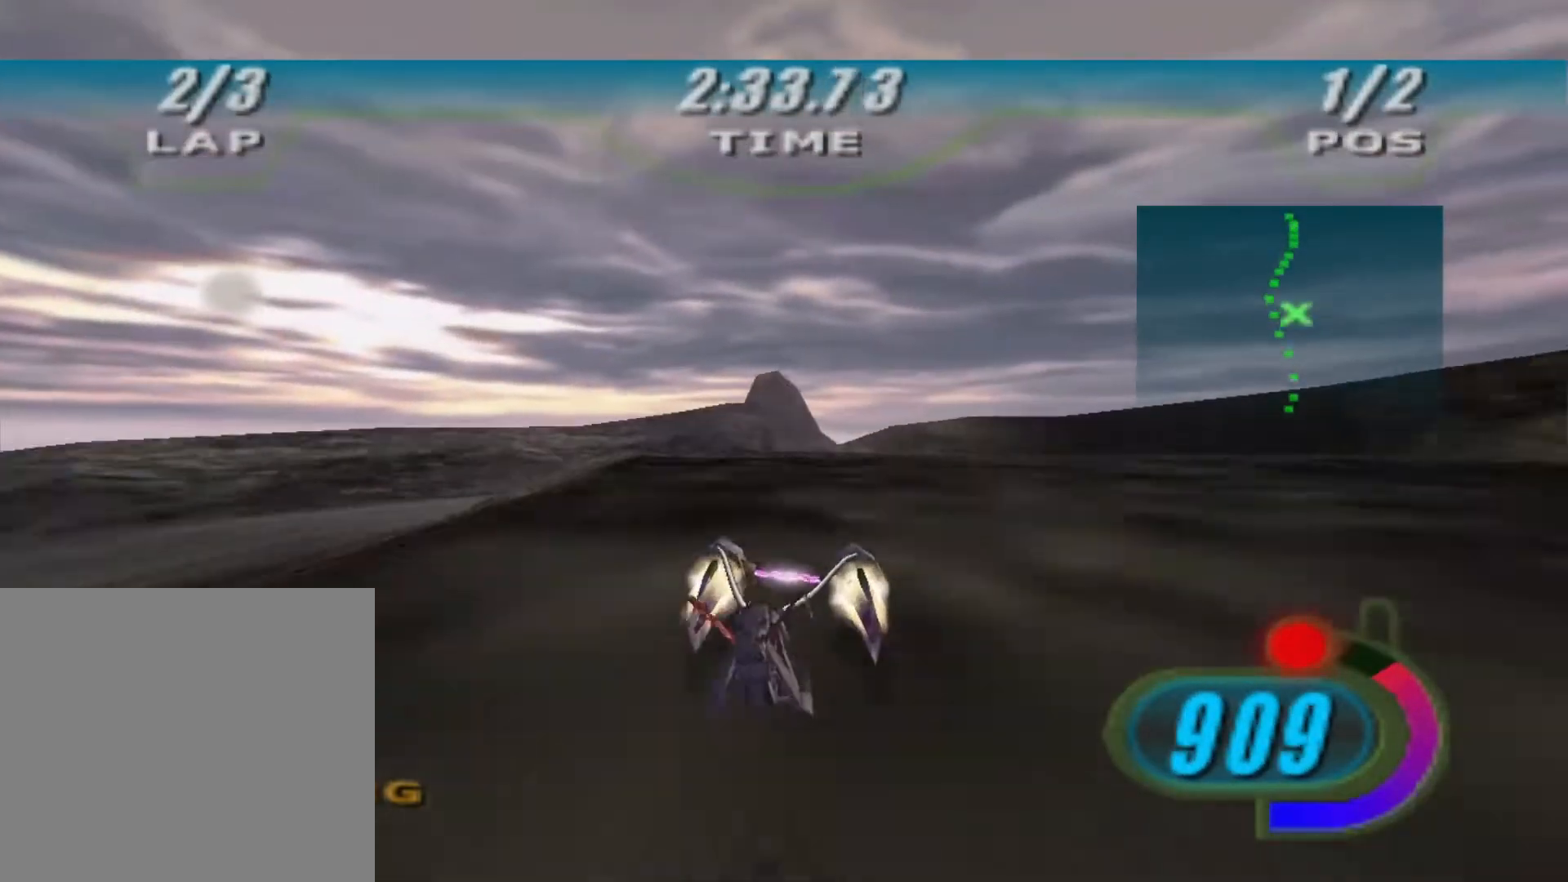
{"buttons": ["R2"], "left_stick": "up", "right_stick": "center", "events": [[100, "left_stick", "center"], [433, "left_stick", "up"]]}
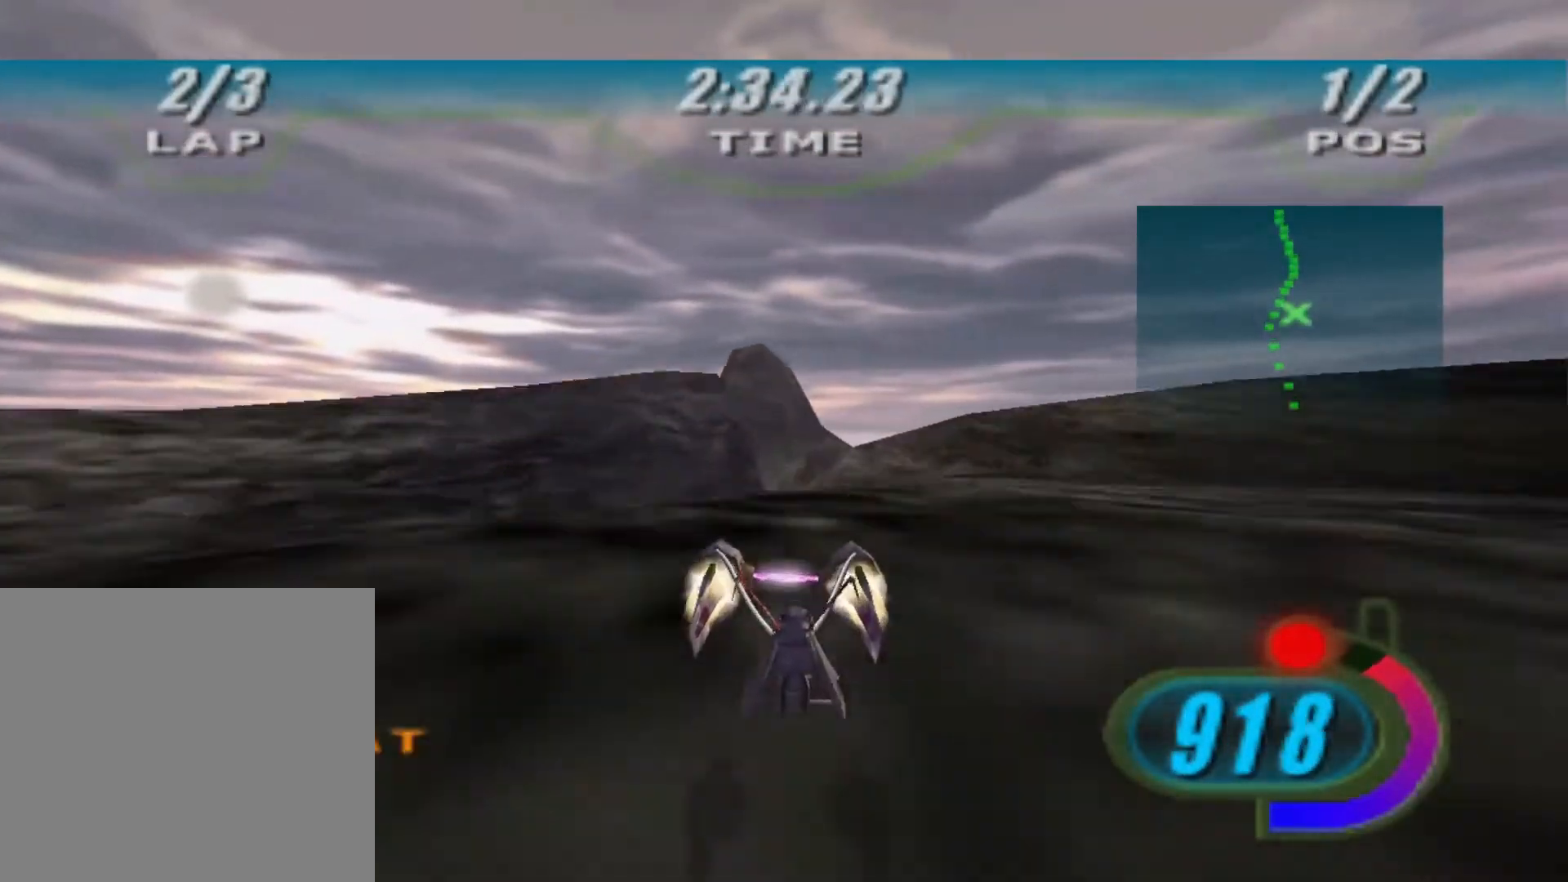
{"buttons": ["R2"], "left_stick": "up", "right_stick": "center", "events": []}
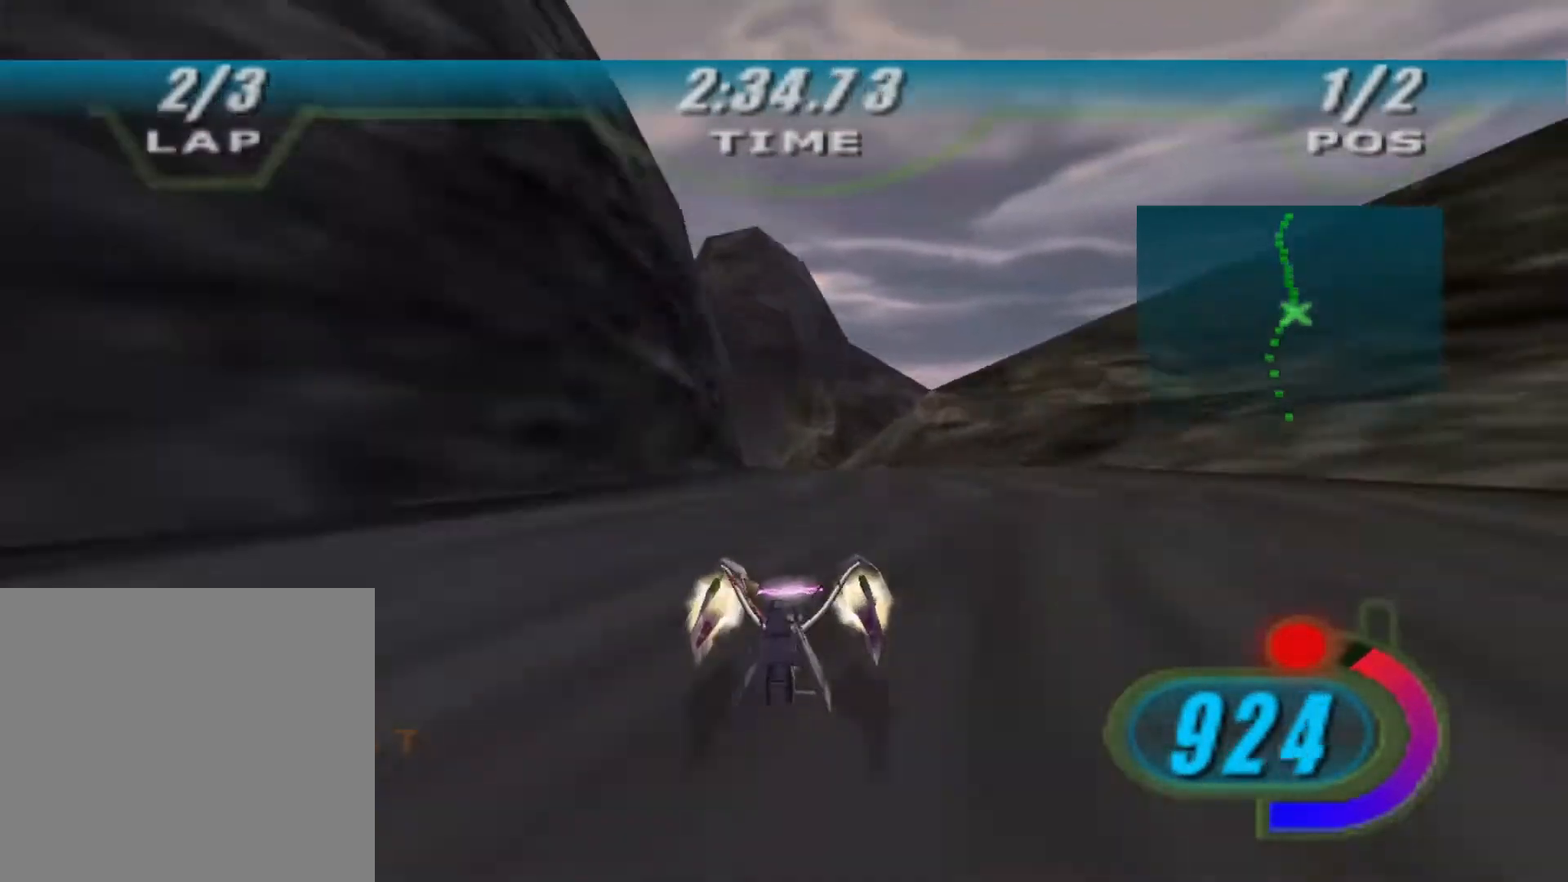
{"buttons": [], "left_stick": "up", "right_stick": "center", "events": [[233, "left_stick", "up-left"], [433, "R2", "up"], [467, "left_stick", "up"]]}
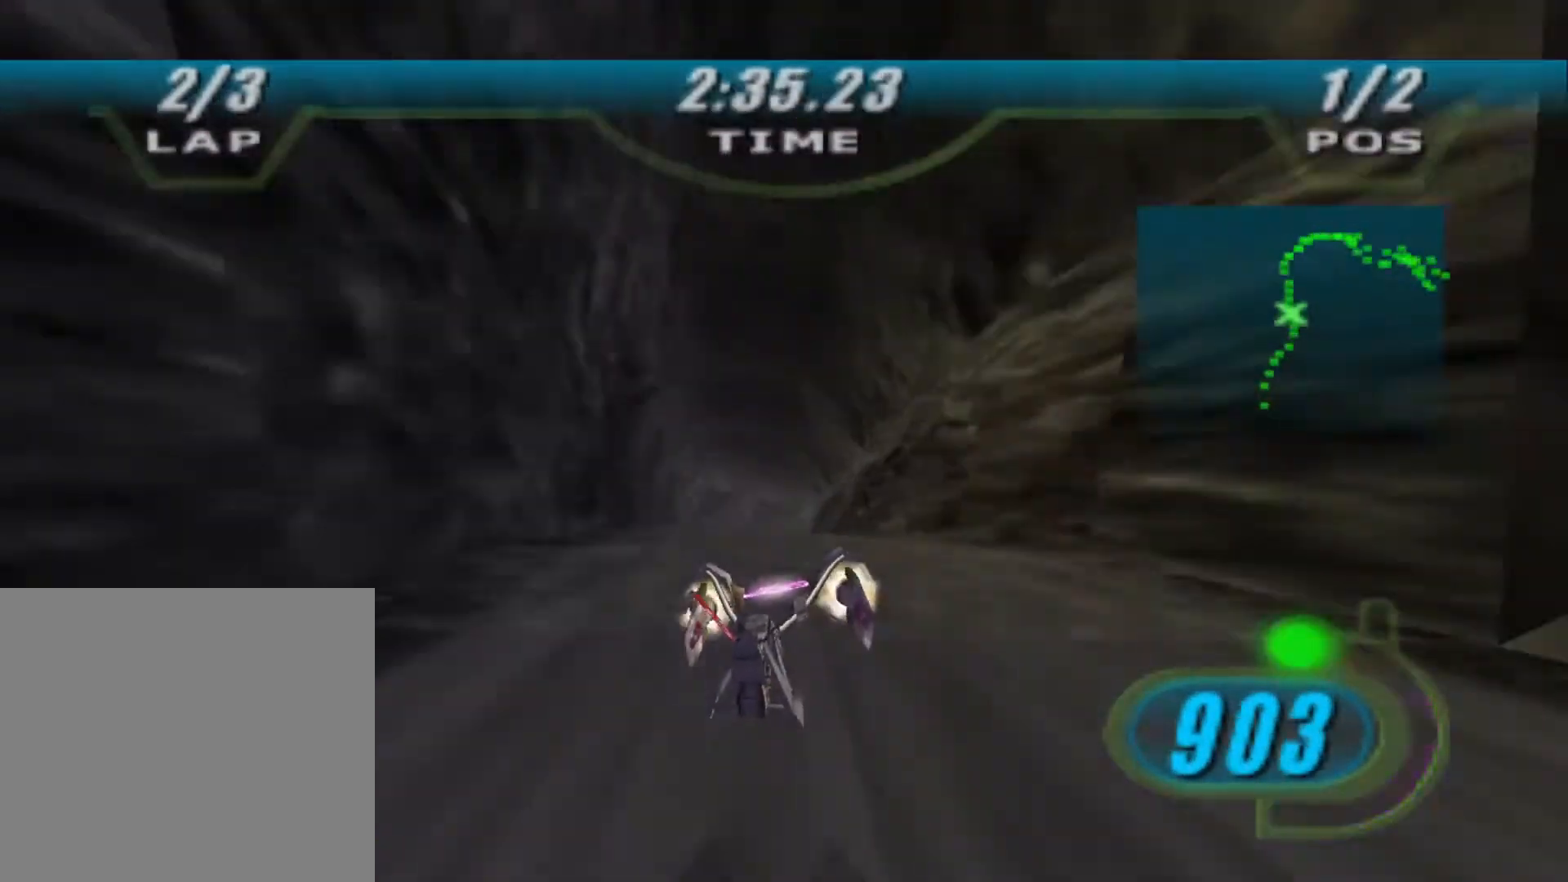
{"buttons": ["X", "L2", "R2"], "left_stick": "up", "right_stick": "center", "events": [[33, "R2", "down"], [33, "X", "down"], [433, "L2", "down"]]}
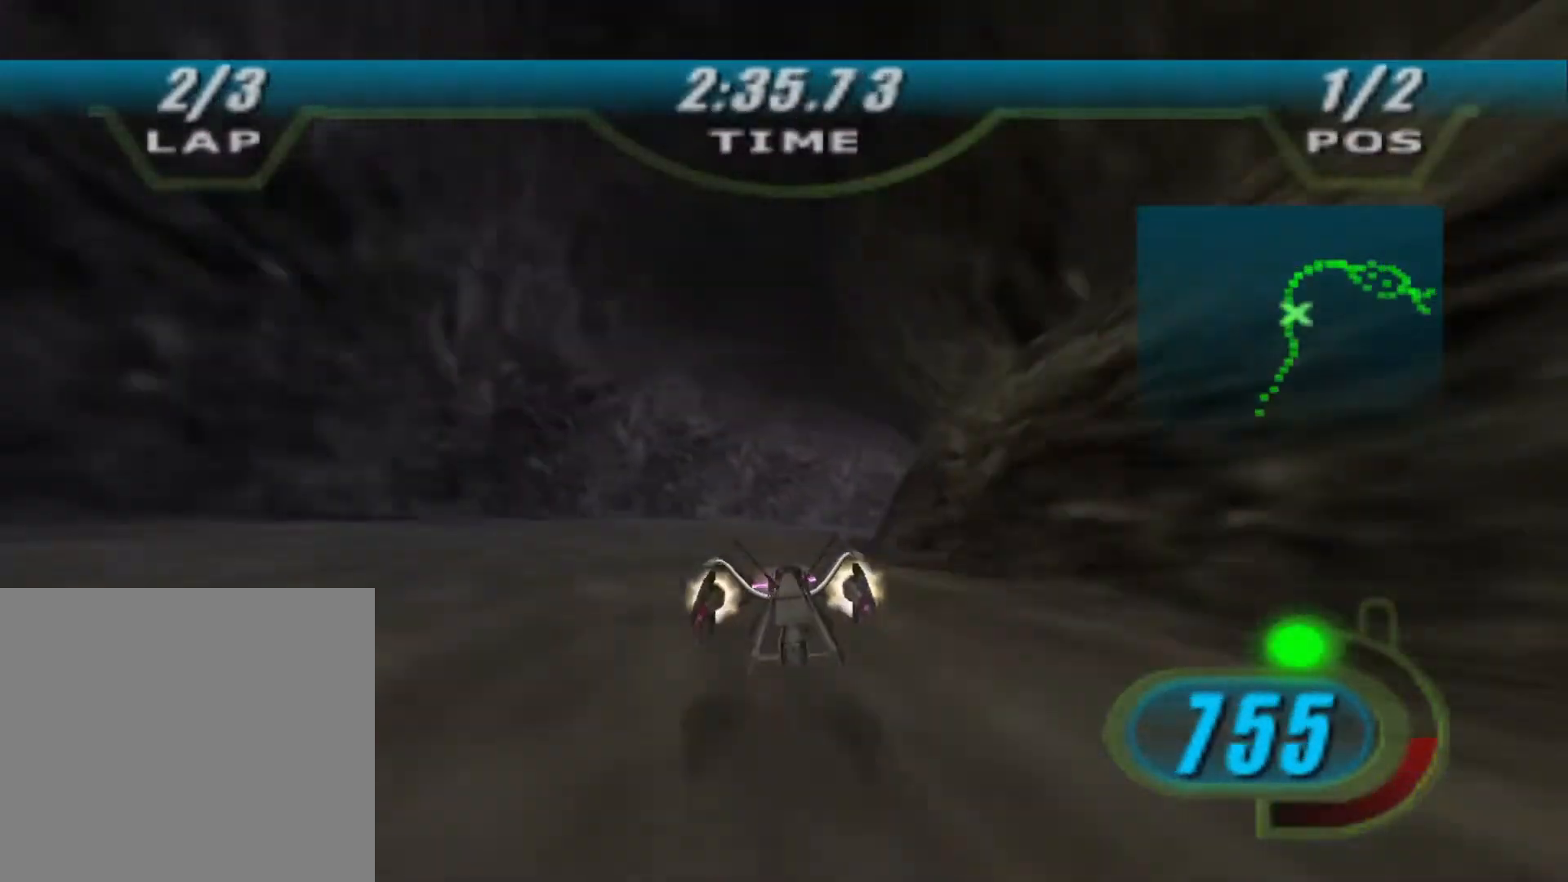
{"buttons": ["X", "L2", "R2"], "left_stick": "up-right", "right_stick": "center", "events": [[233, "left_stick", "up-right"]]}
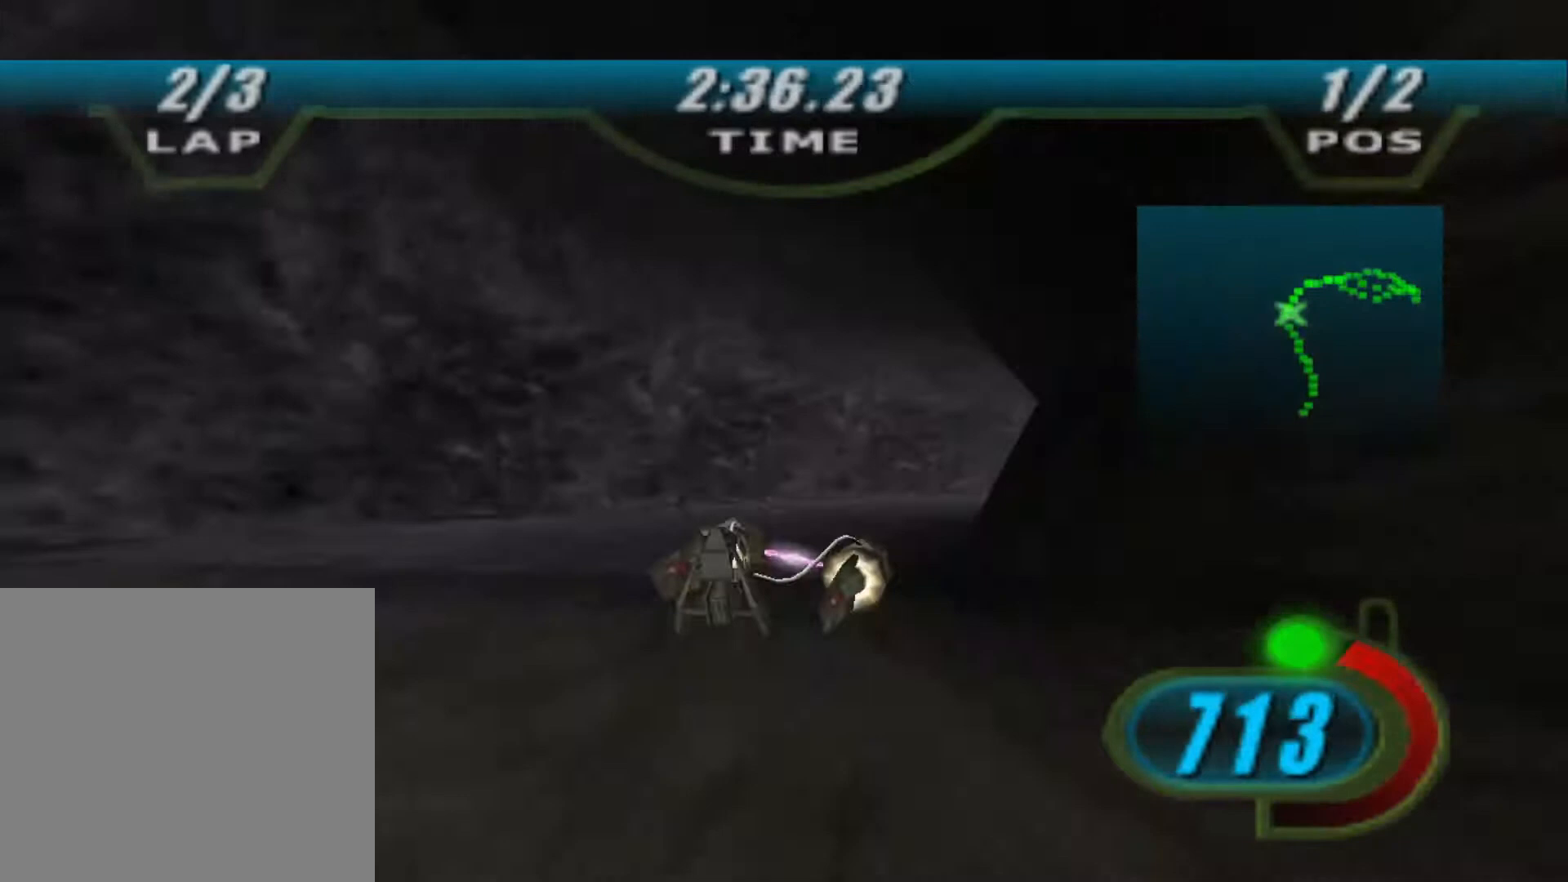
{"buttons": ["X", "L2", "R2"], "left_stick": "up-right", "right_stick": "center", "events": []}
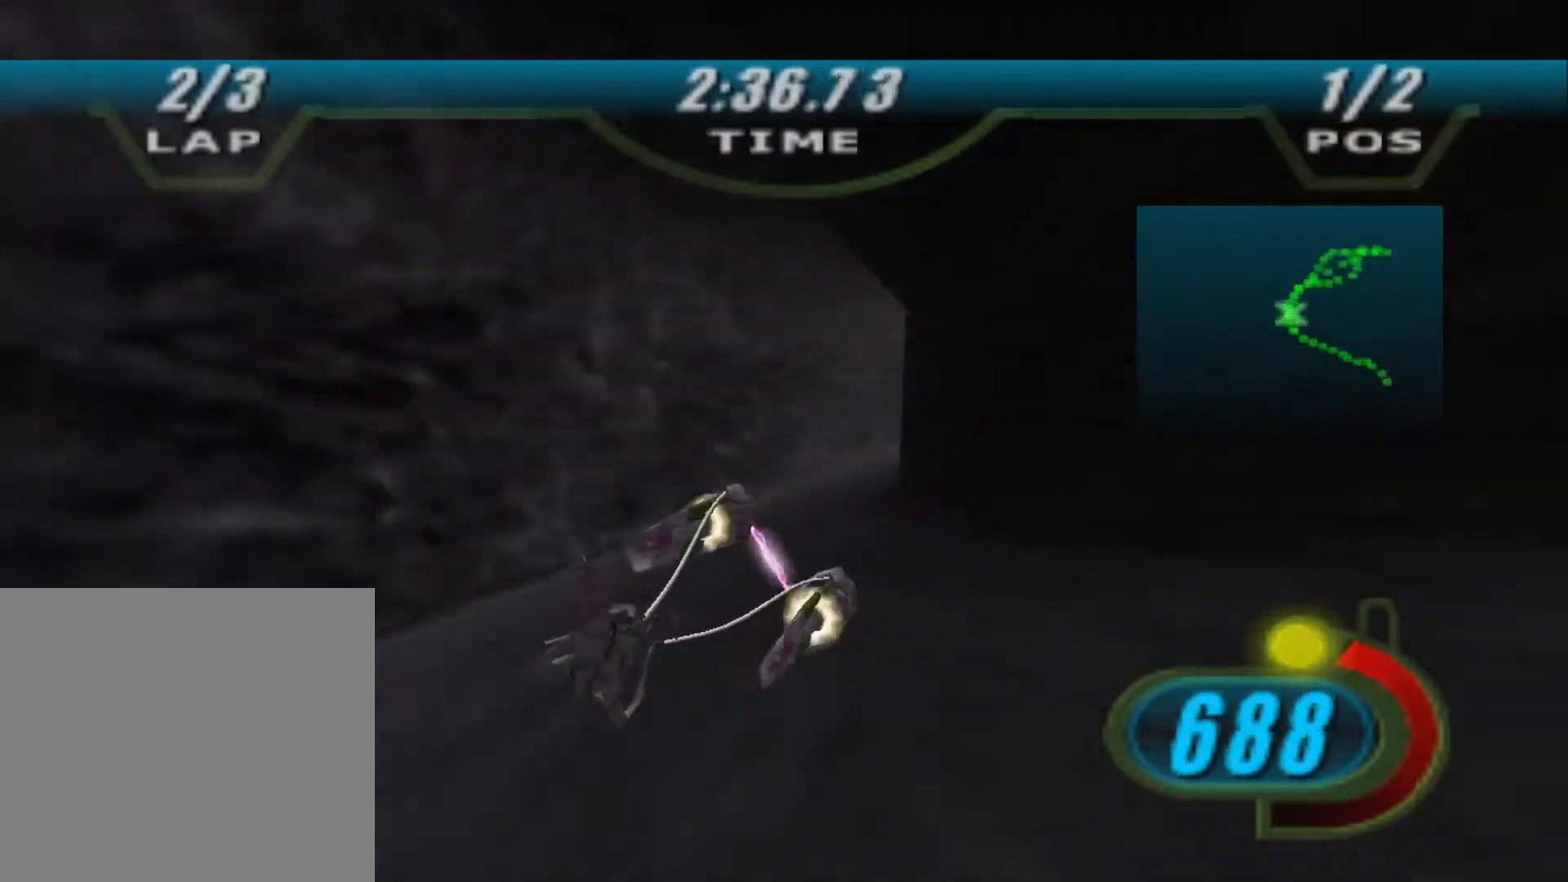
{"buttons": ["X", "R2"], "left_stick": "up-right", "right_stick": "center", "events": [[233, "L2", "up"]]}
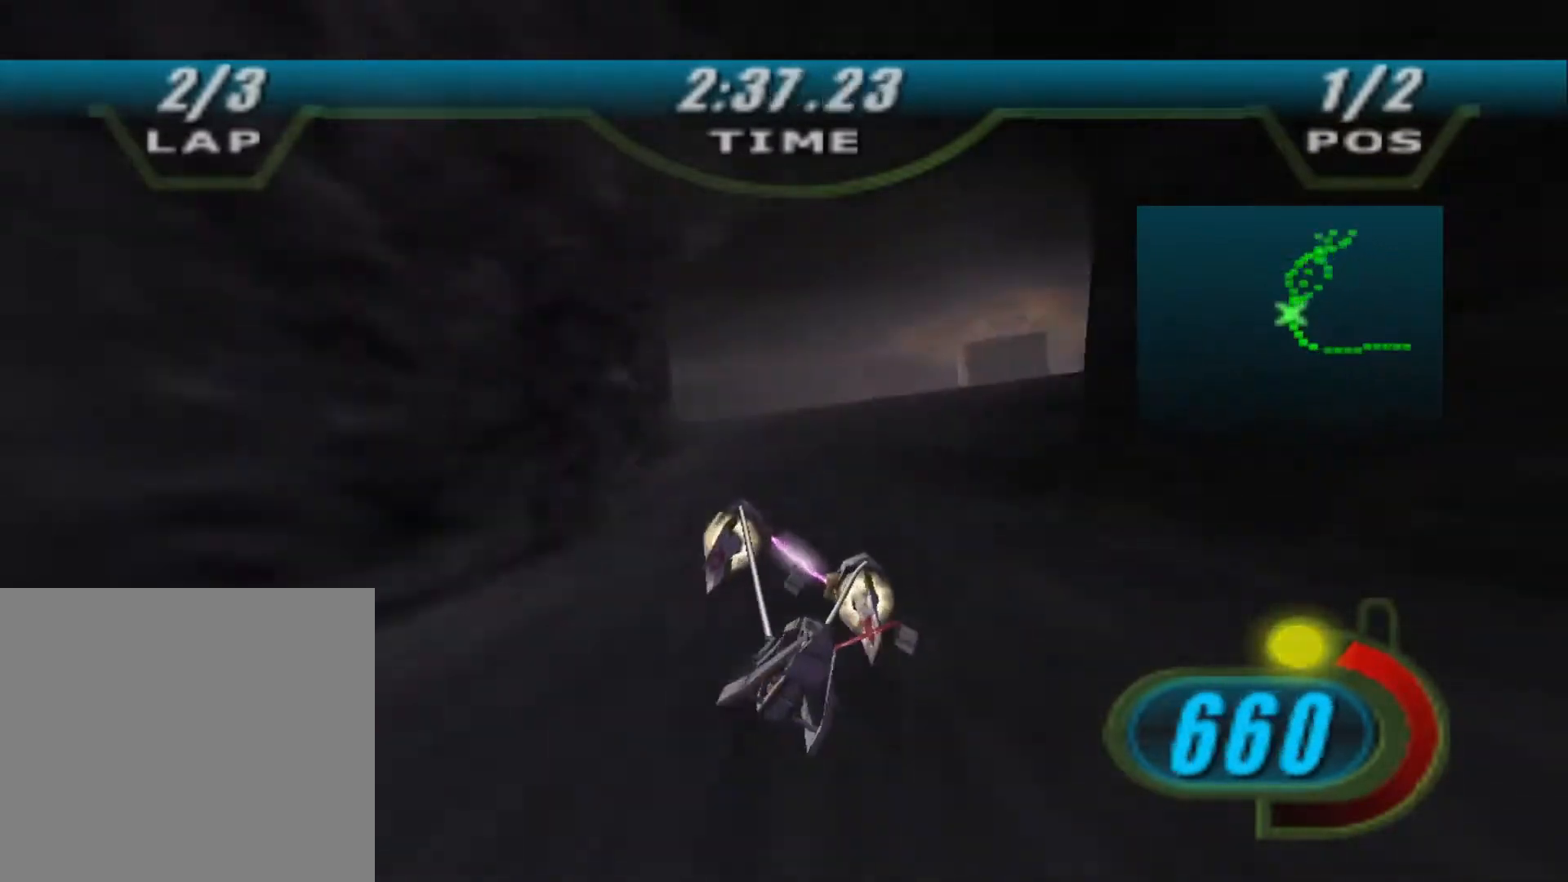
{"buttons": ["X", "R2"], "left_stick": "up-right", "right_stick": "center", "events": []}
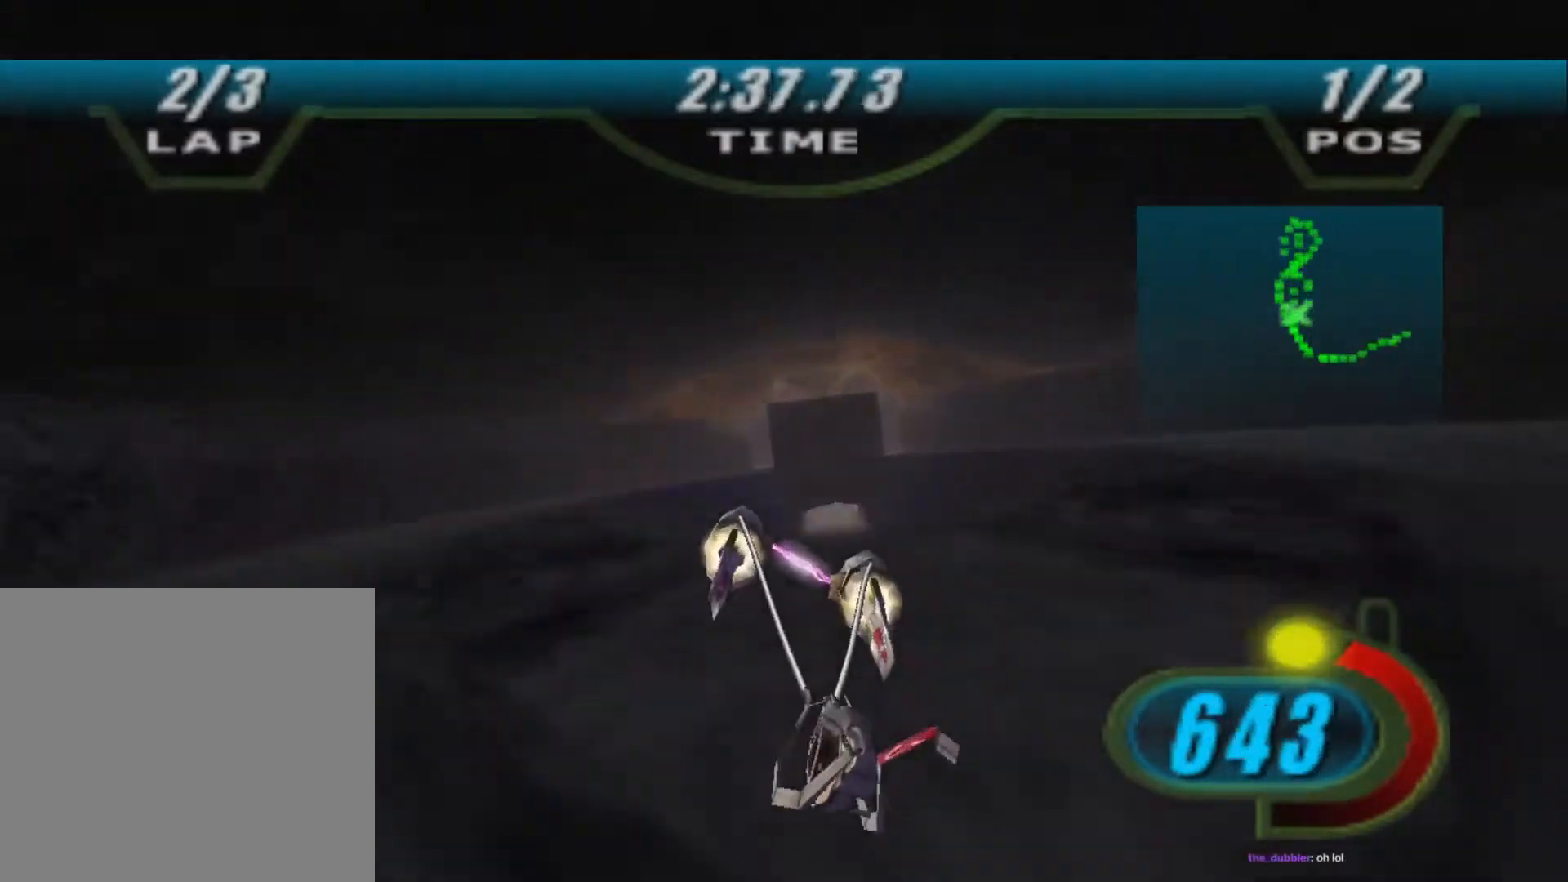
{"buttons": ["X", "R2"], "left_stick": "up", "right_stick": "down-left", "events": [[33, "left_stick", "up"], [67, "right_stick", "down-left"]]}
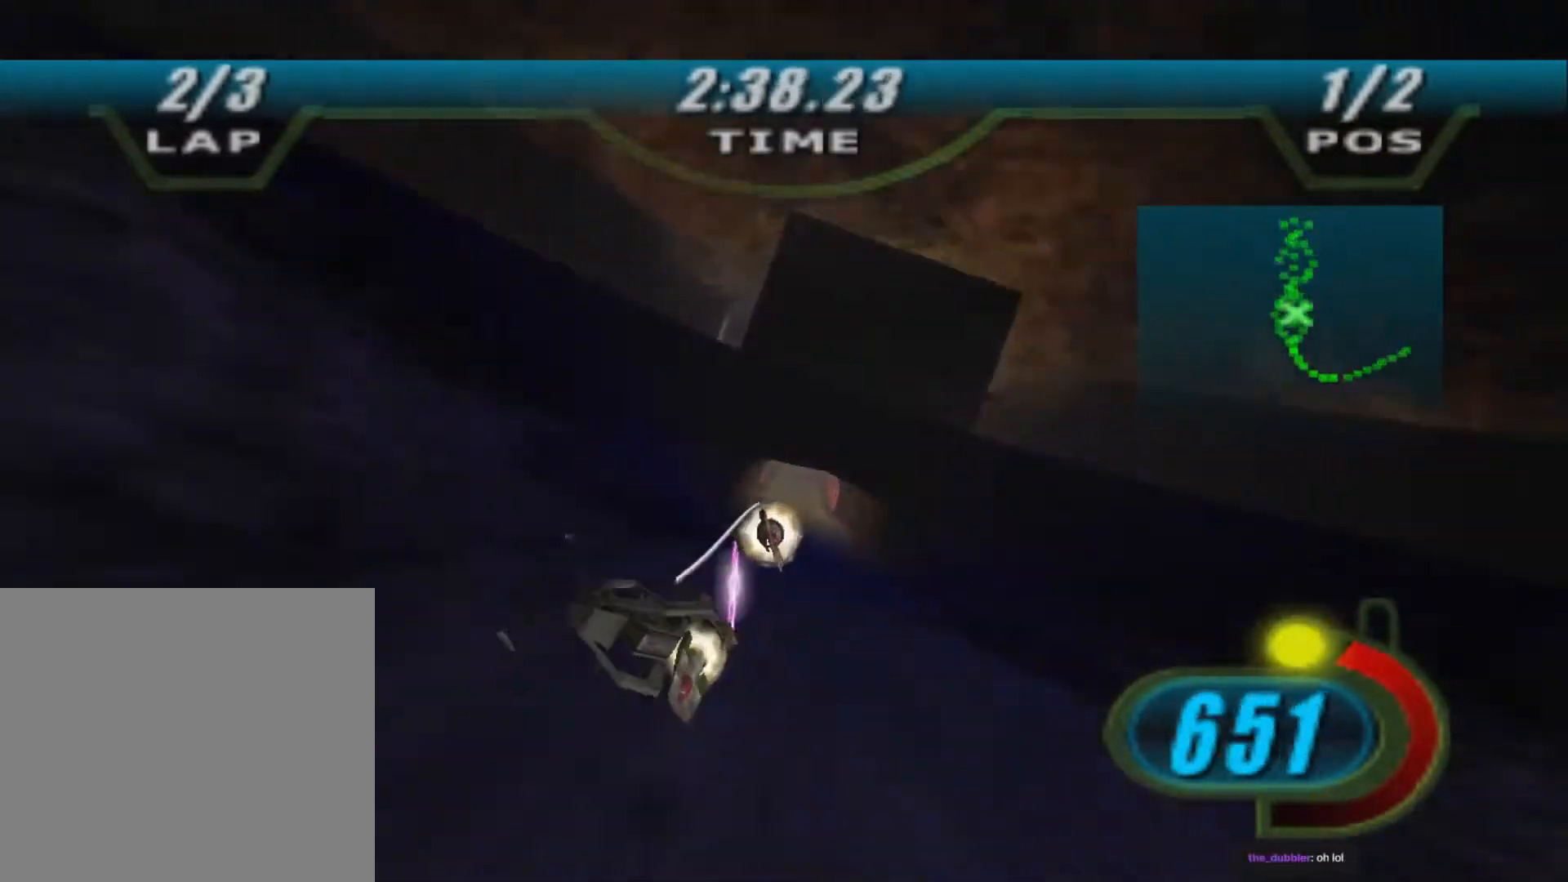
{"buttons": ["R2"], "left_stick": "center", "right_stick": "down-left", "events": [[67, "R1", "down"], [200, "R1", "up"], [233, "X", "up"], [233, "left_stick", "center"]]}
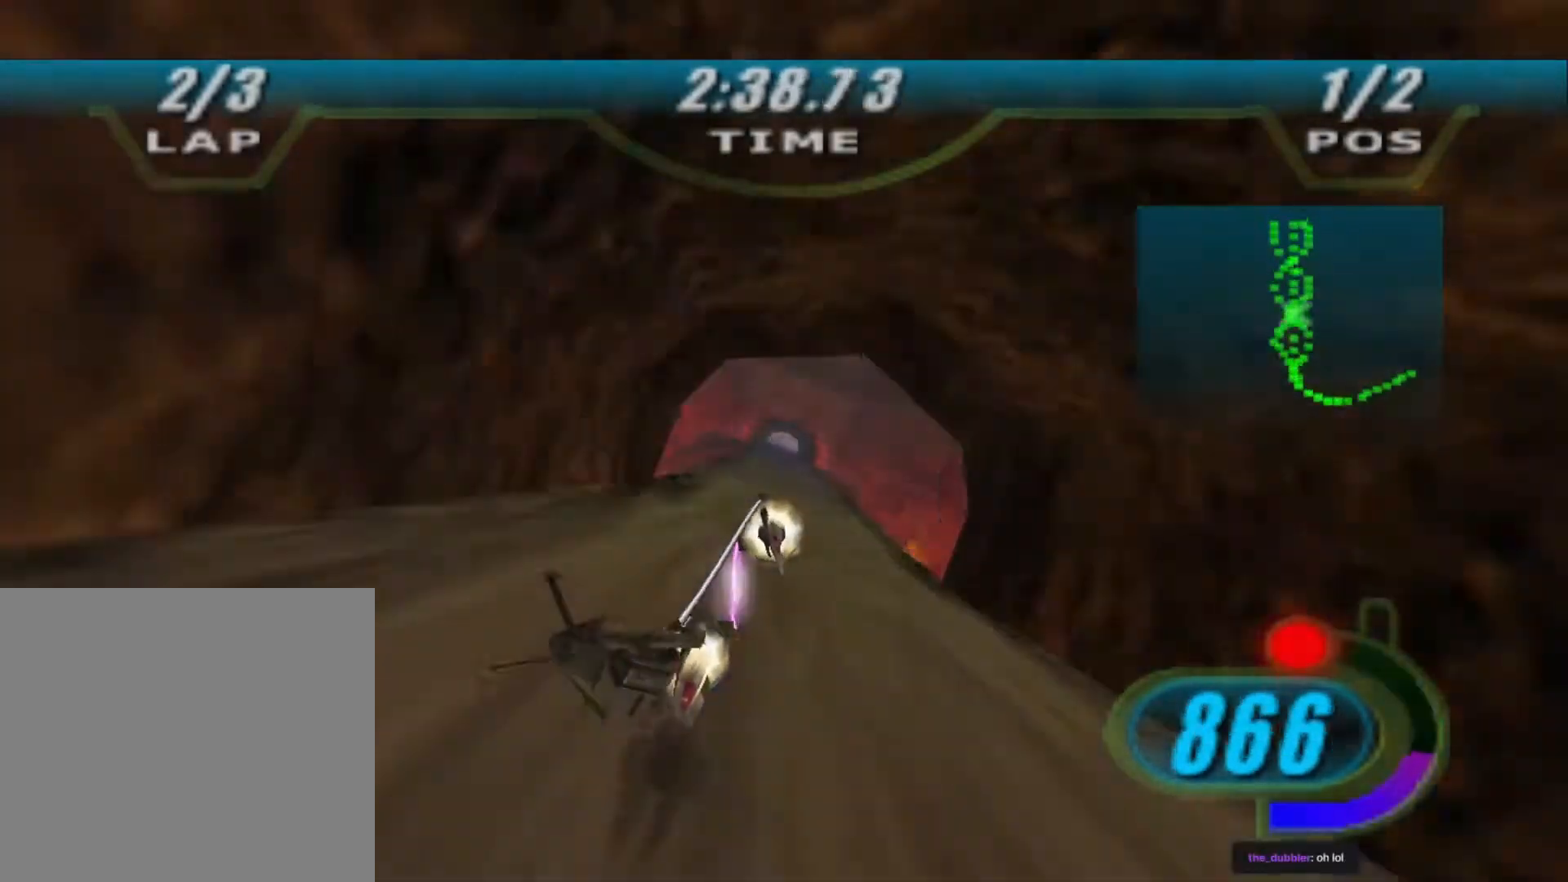
{"buttons": ["R2"], "left_stick": "up", "right_stick": "down-left", "events": [[33, "left_stick", "up-left"], [167, "left_stick", "center"], [400, "left_stick", "up"]]}
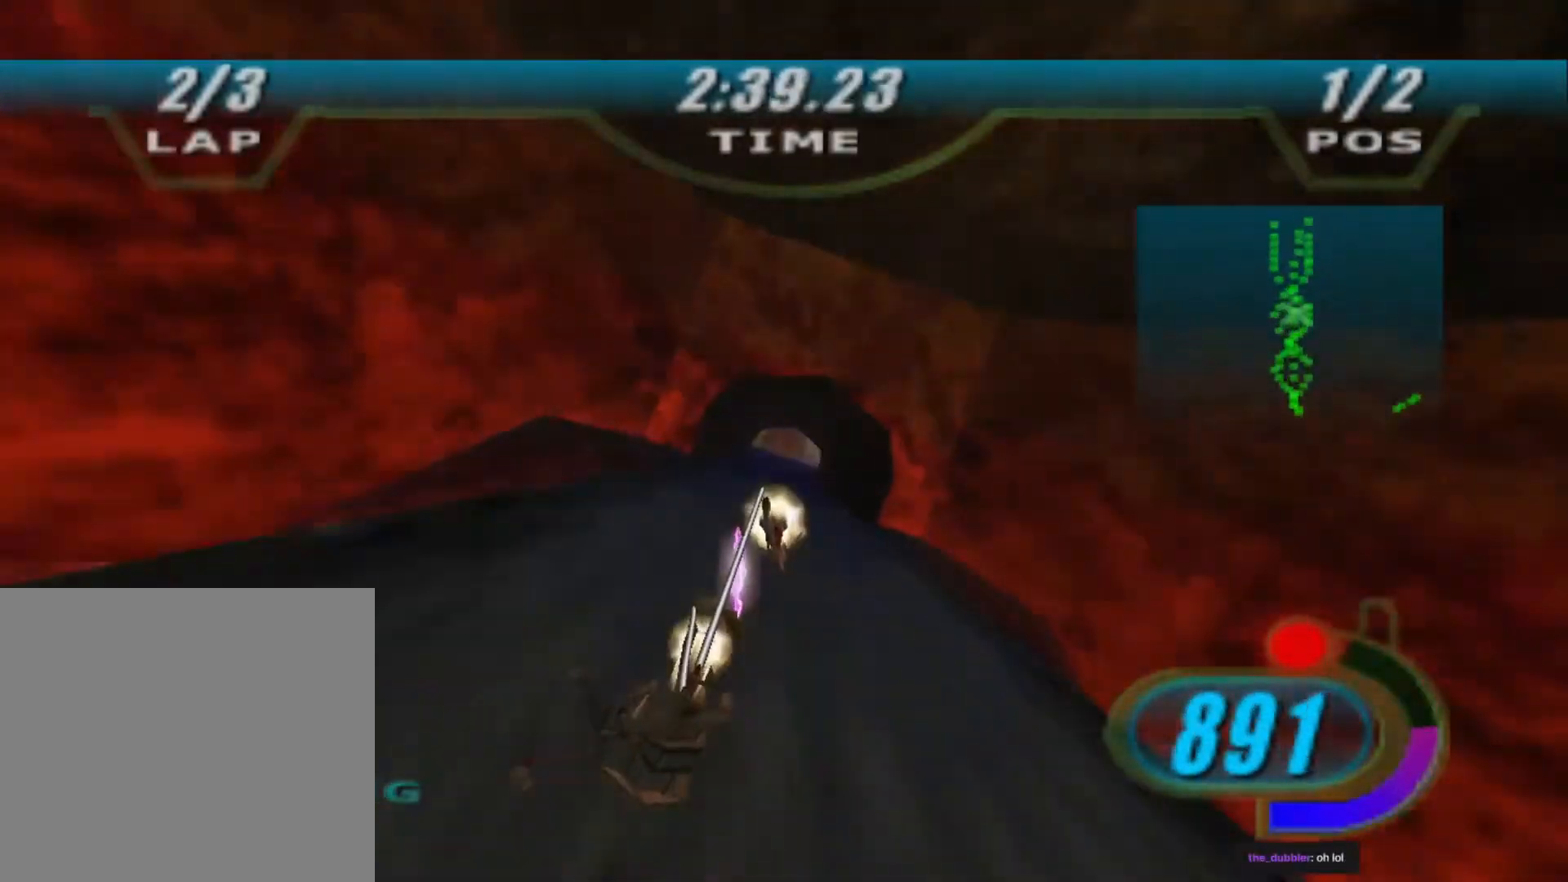
{"buttons": ["R2"], "left_stick": "up", "right_stick": "down-left", "events": []}
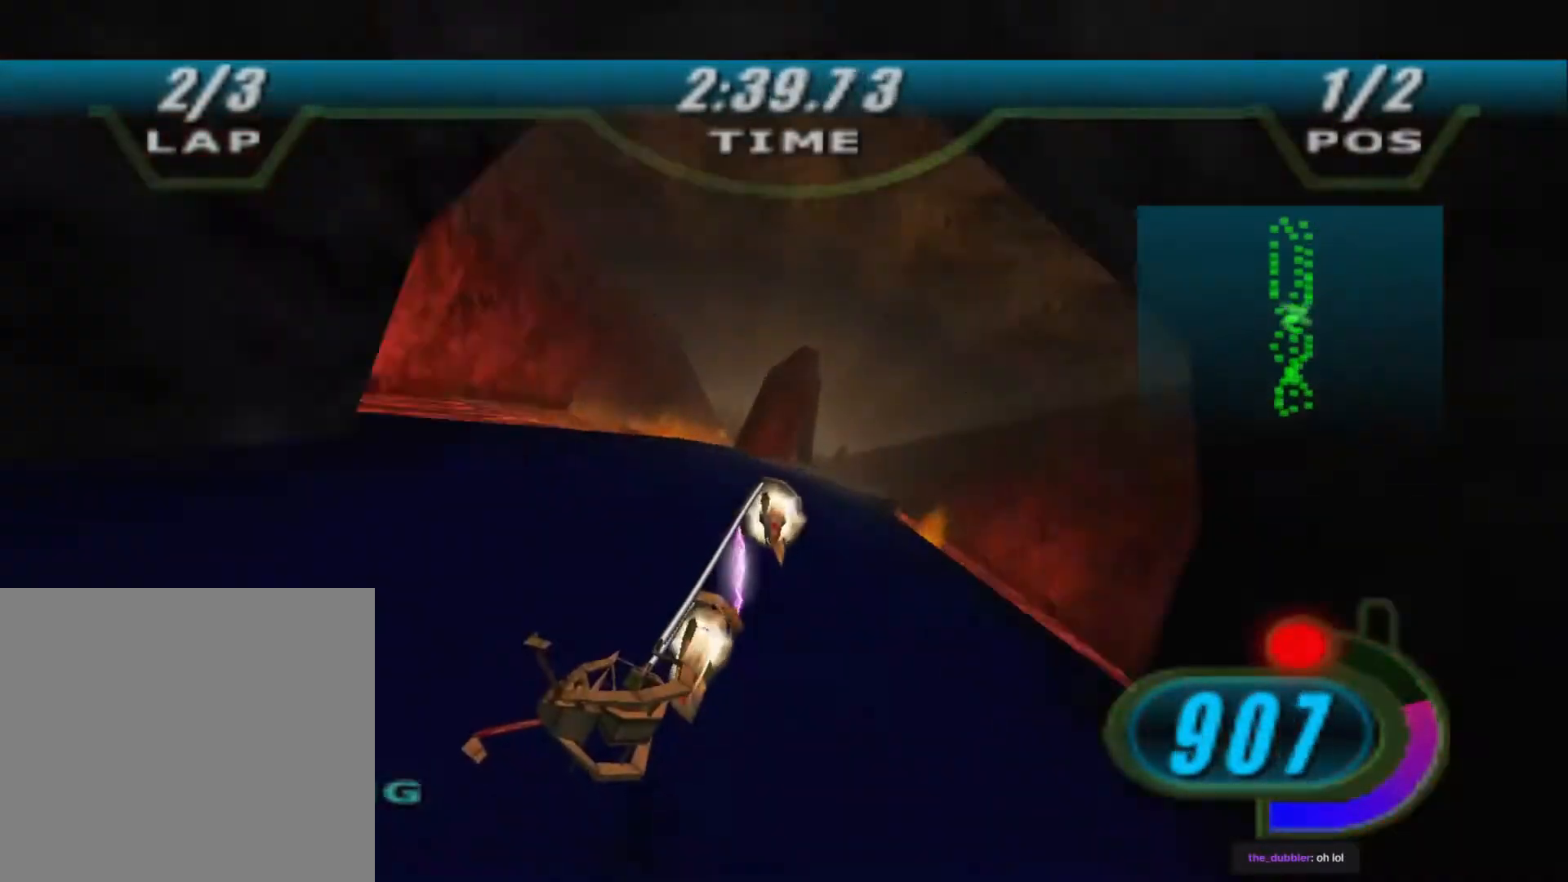
{"buttons": ["R2"], "left_stick": "up", "right_stick": "down-left", "events": []}
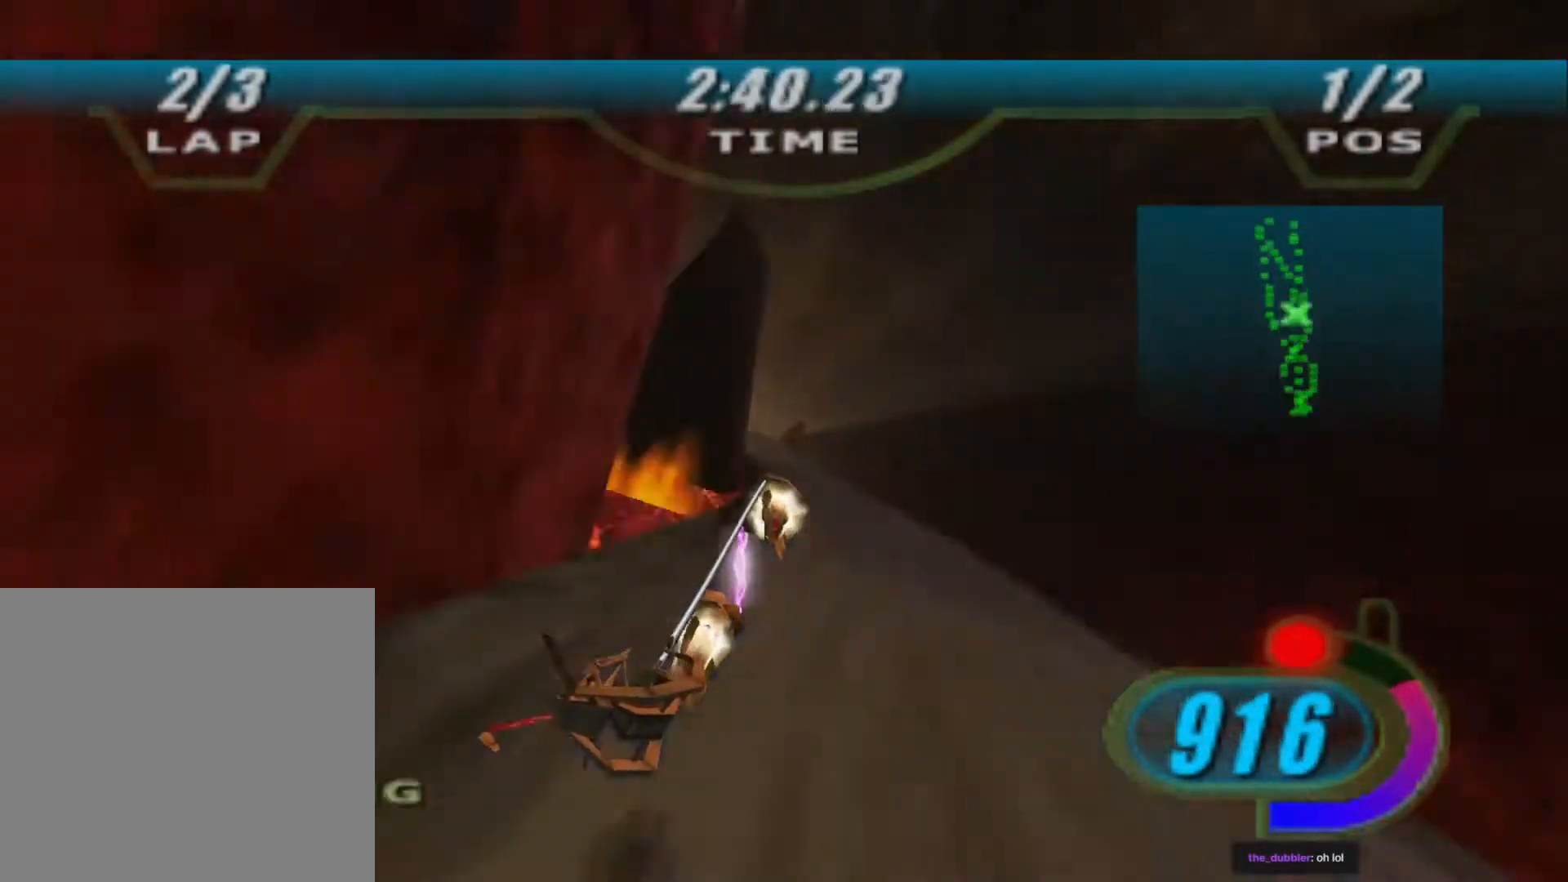
{"buttons": ["R2"], "left_stick": "up-left", "right_stick": "down-left", "events": [[233, "left_stick", "up-left"]]}
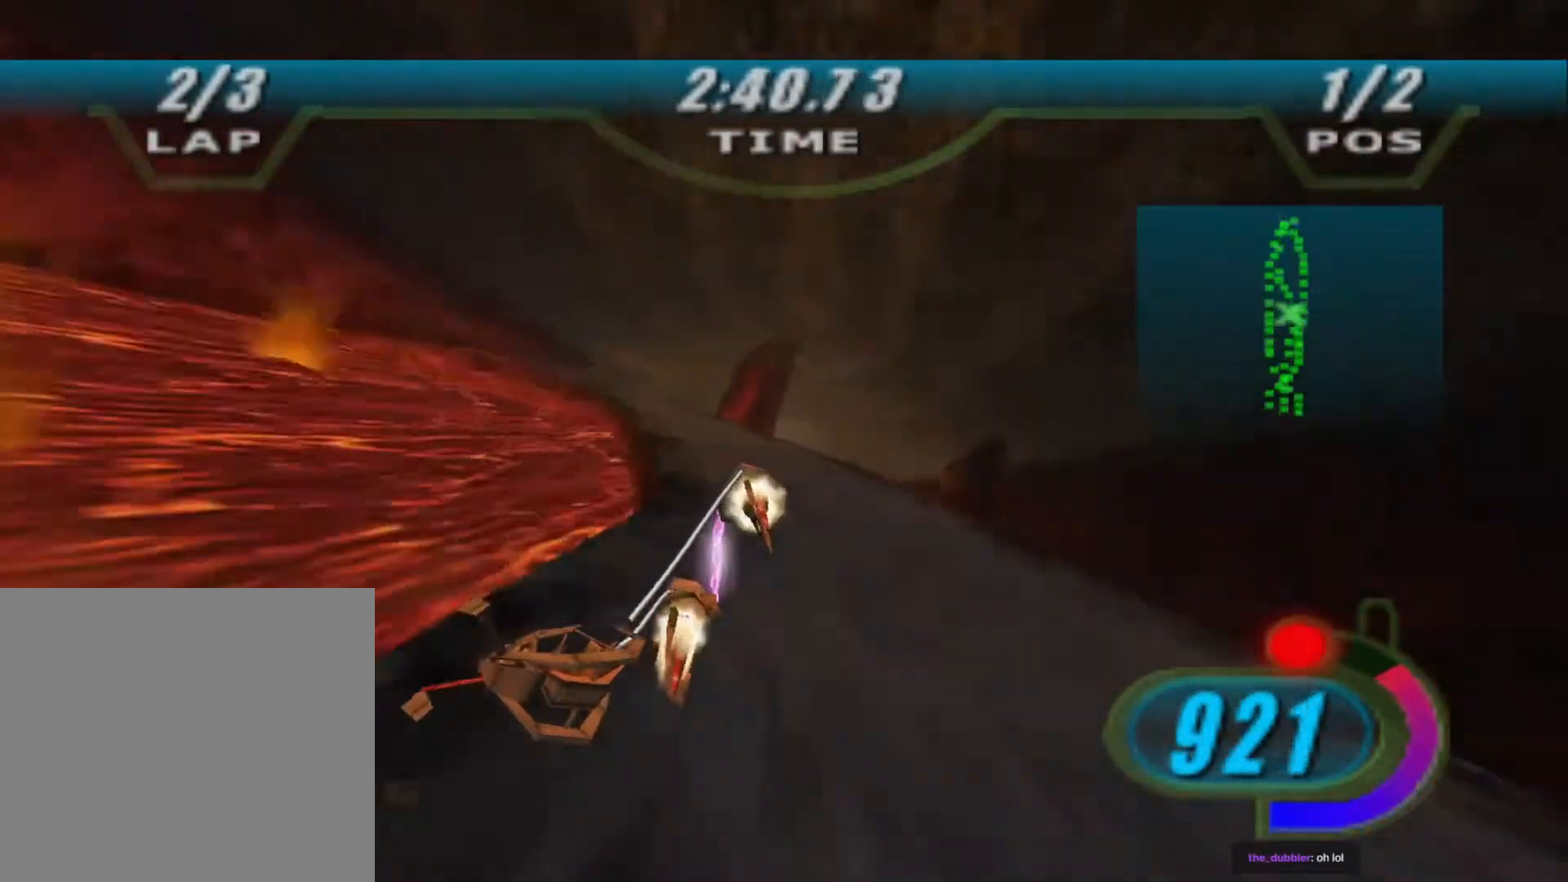
{"buttons": ["R2"], "left_stick": "up", "right_stick": "down-left", "events": [[167, "left_stick", "up"]]}
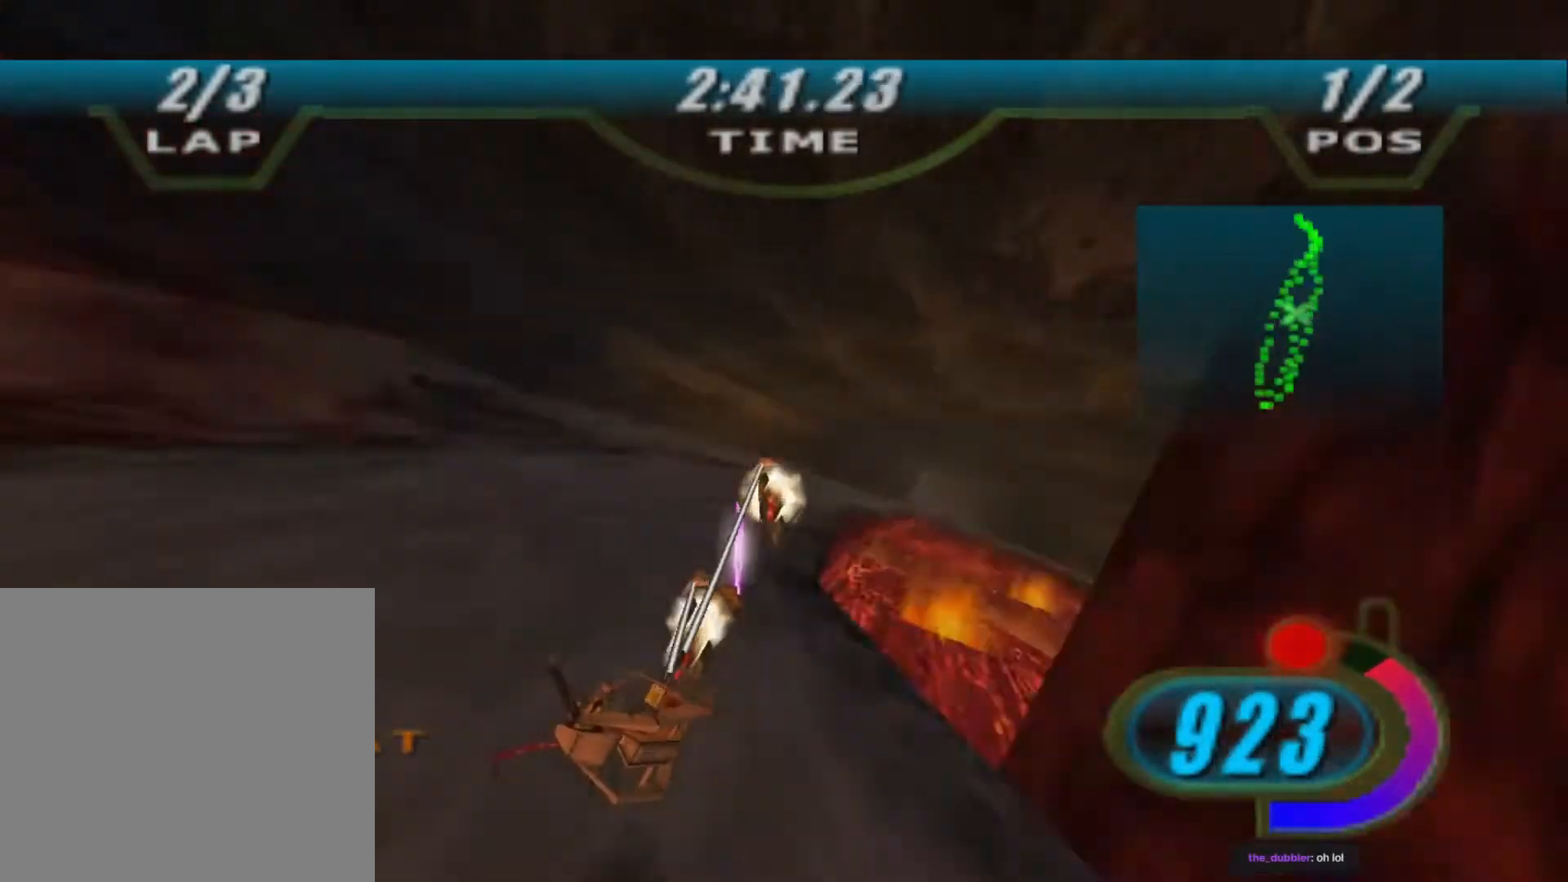
{"buttons": ["R2"], "left_stick": "up", "right_stick": "center", "events": [[67, "left_stick", "up-right"], [100, "right_stick", "center"], [467, "left_stick", "up"]]}
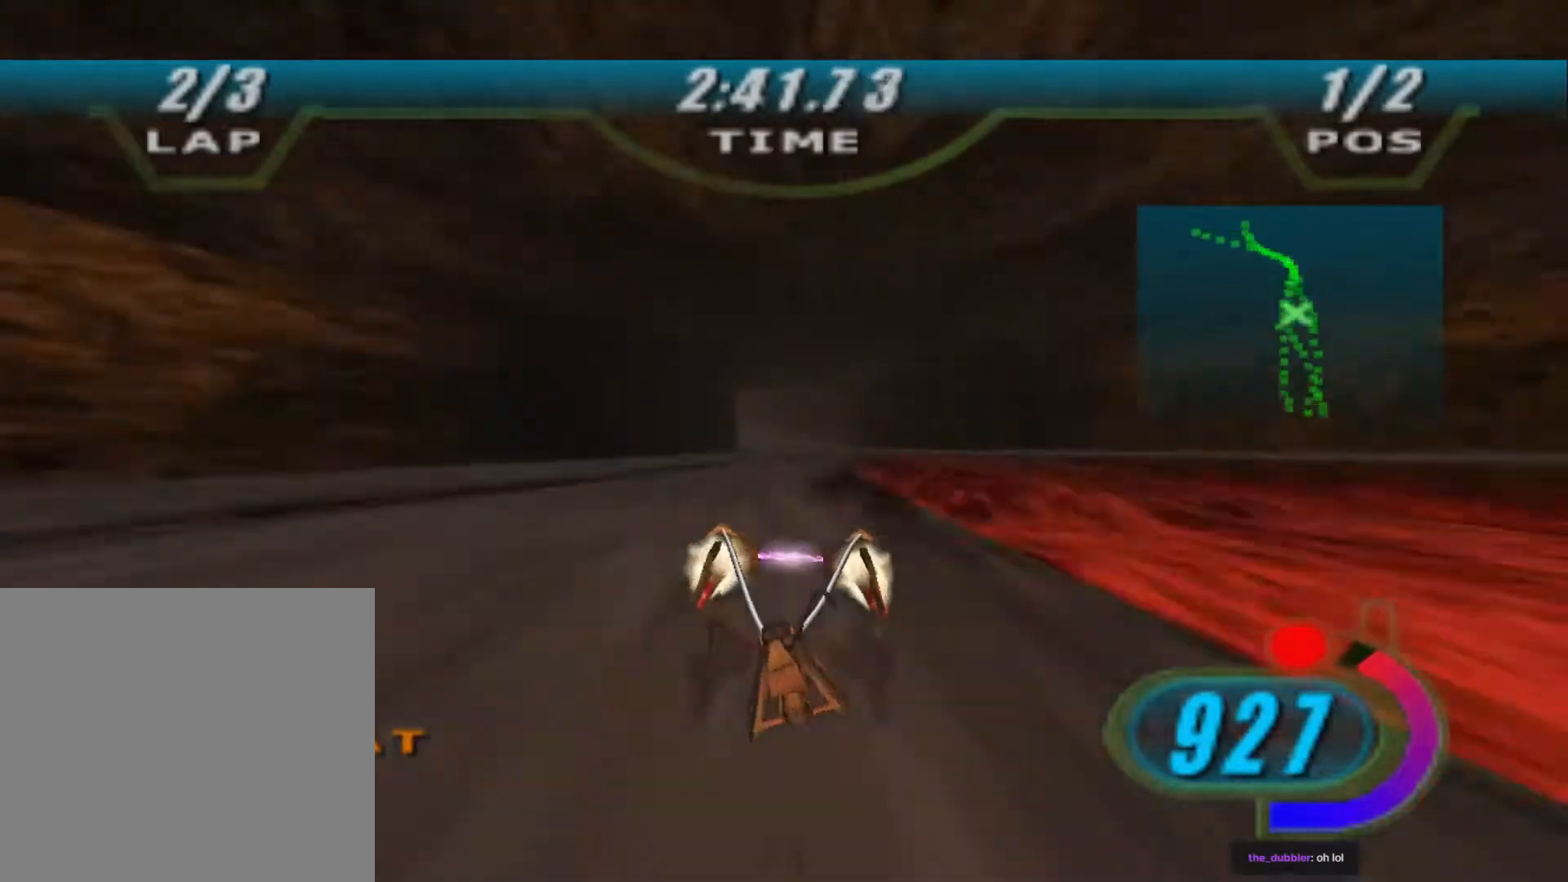
{"buttons": ["X", "R2"], "left_stick": "up", "right_stick": "center", "events": [[233, "R2", "up"], [300, "R2", "down"], [300, "X", "down"]]}
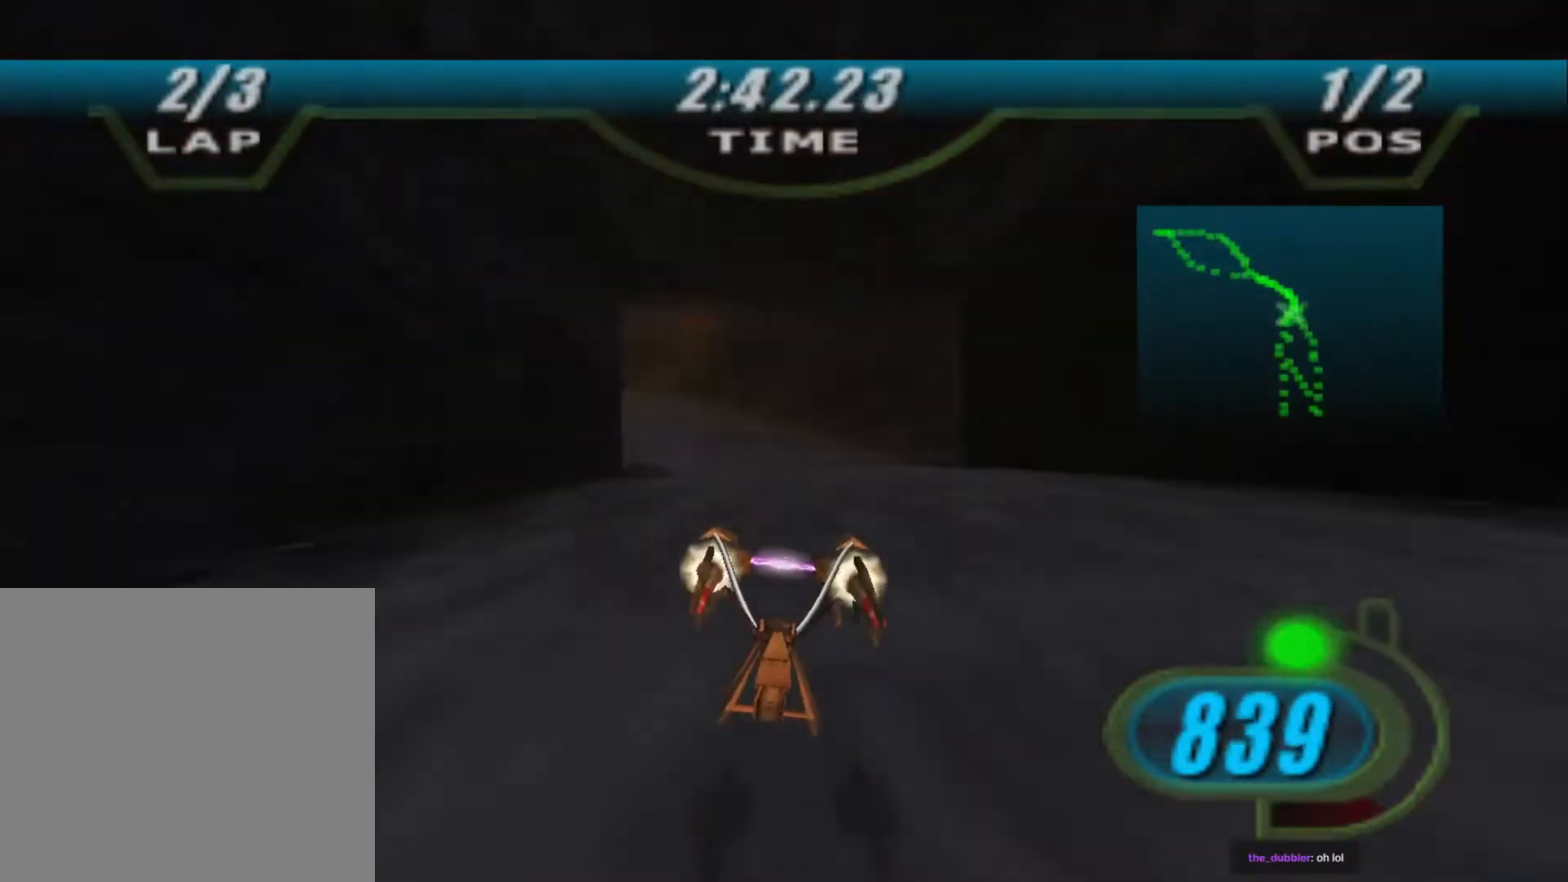
{"buttons": ["X", "R2"], "left_stick": "up-left", "right_stick": "center", "events": [[33, "left_stick", "up-left"]]}
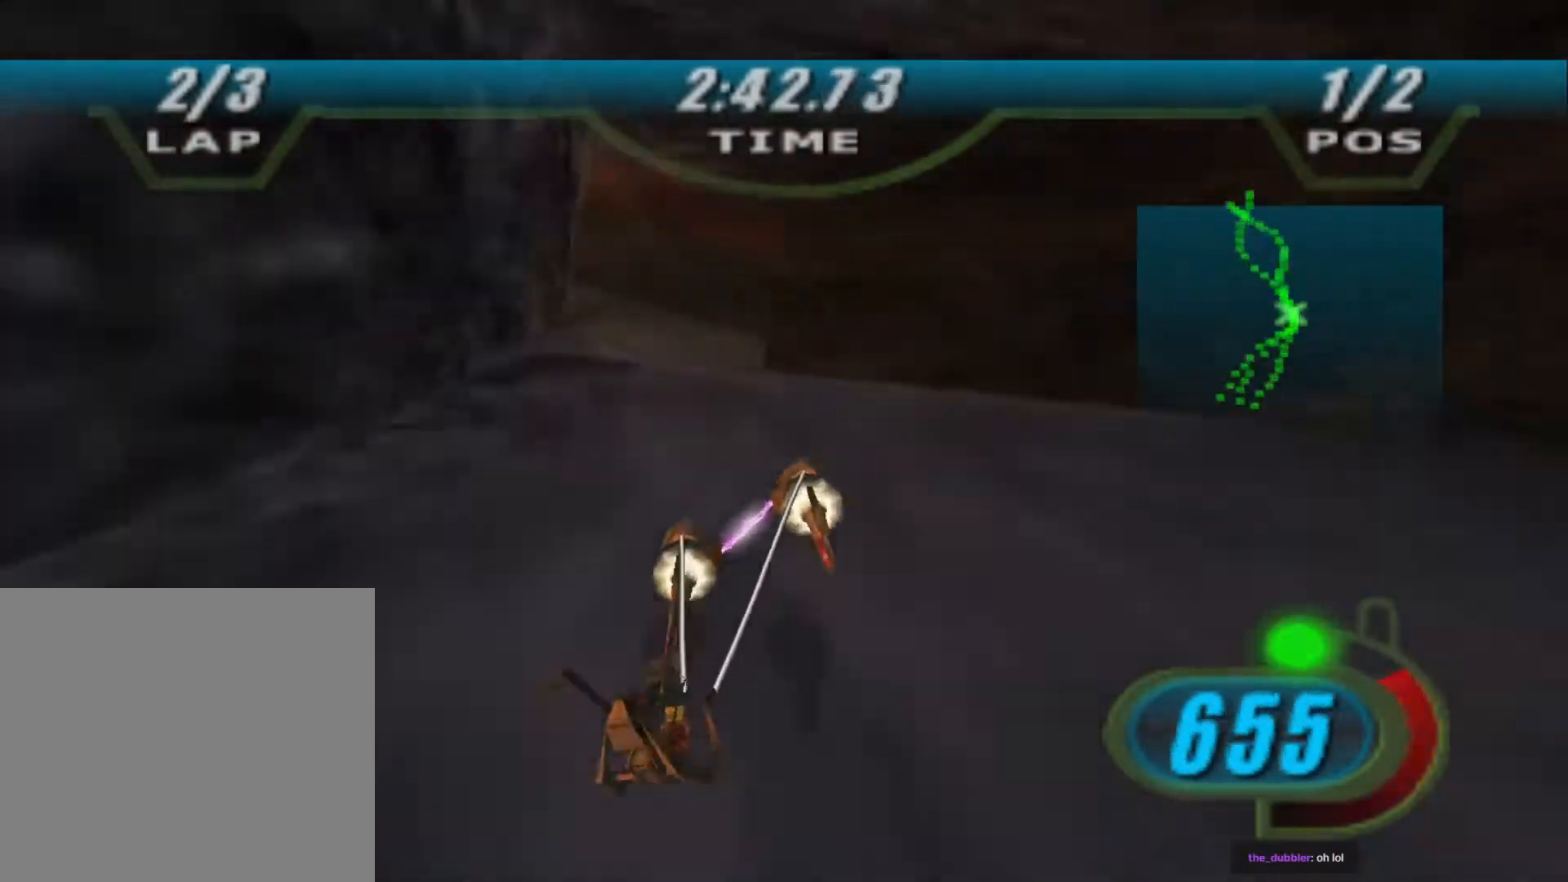
{"buttons": ["X", "R2"], "left_stick": "up", "right_stick": "down-left", "events": [[67, "left_stick", "up"], [400, "right_stick", "down-left"]]}